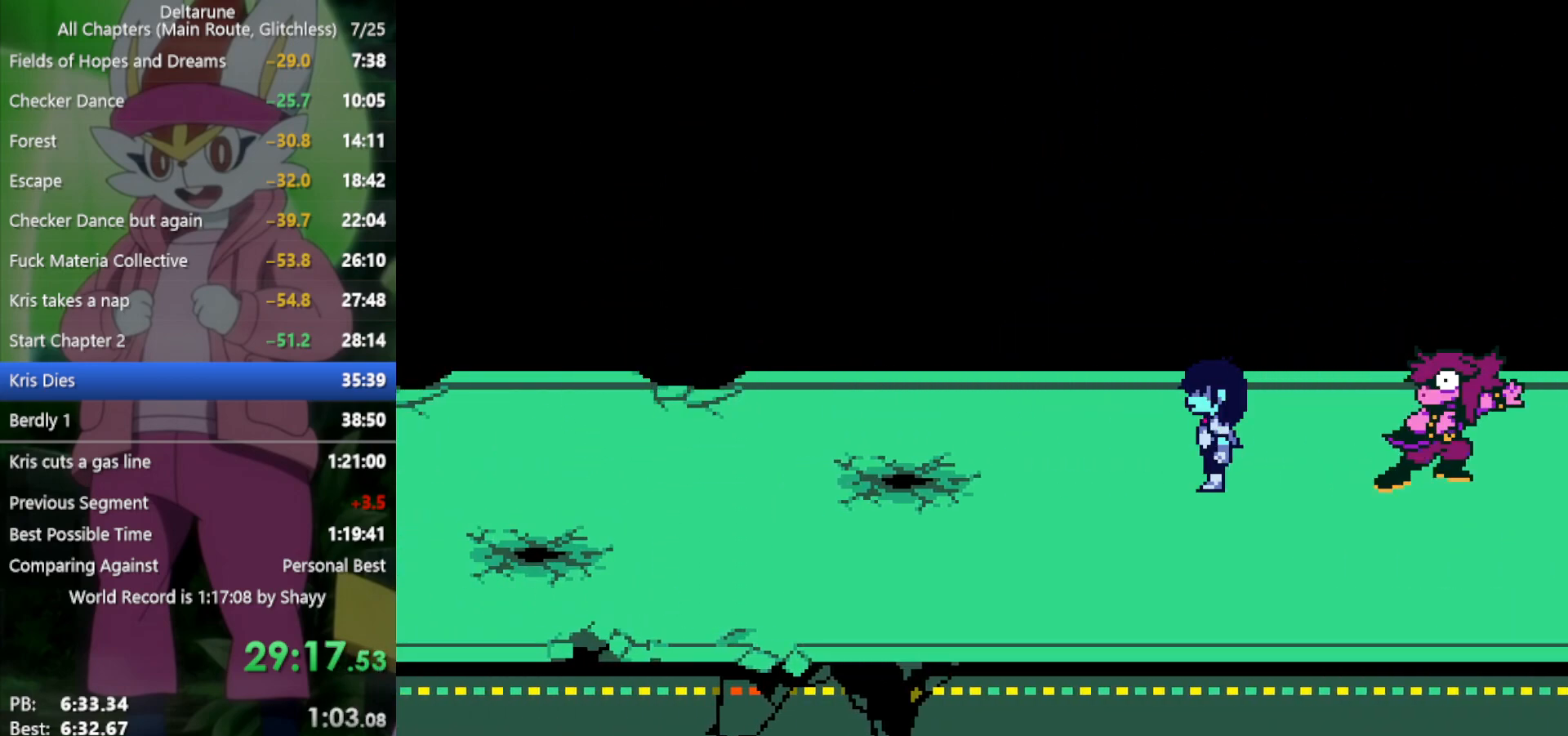
Gameplay with keyboard; each line is a JSON object with the keys held at the frame after it. "events" lists presses ("down") and releases ("up") of "c", "ctrl", "down", "left", "return", "right", "shift", "up", "x" and "z" between this image and that frame as [ms after this image, input, new state], when the widget could be followed in between. No other keys are recorded. Mouse input is not recorded.
{"keys": ["x"], "events": []}
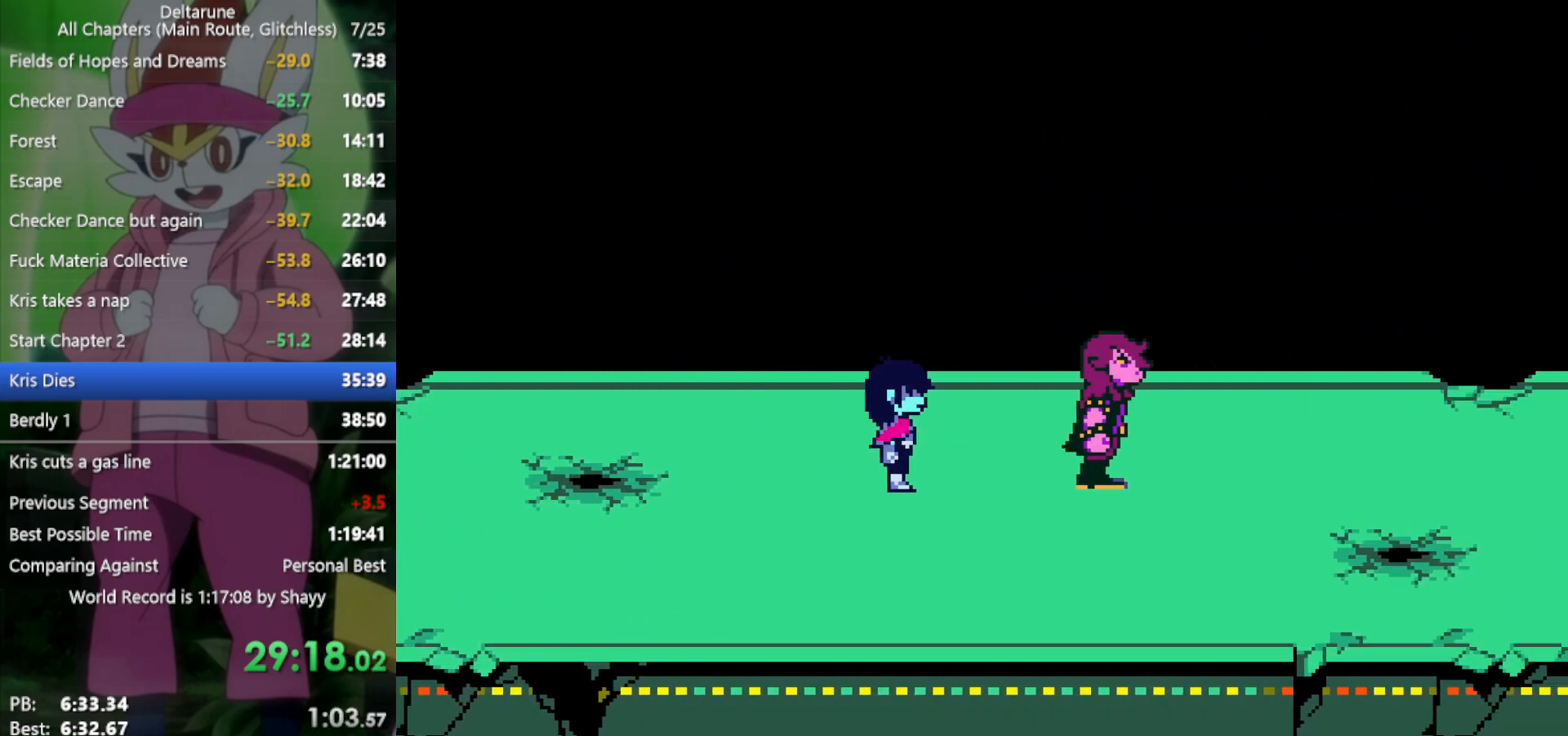
{"keys": ["x"], "events": []}
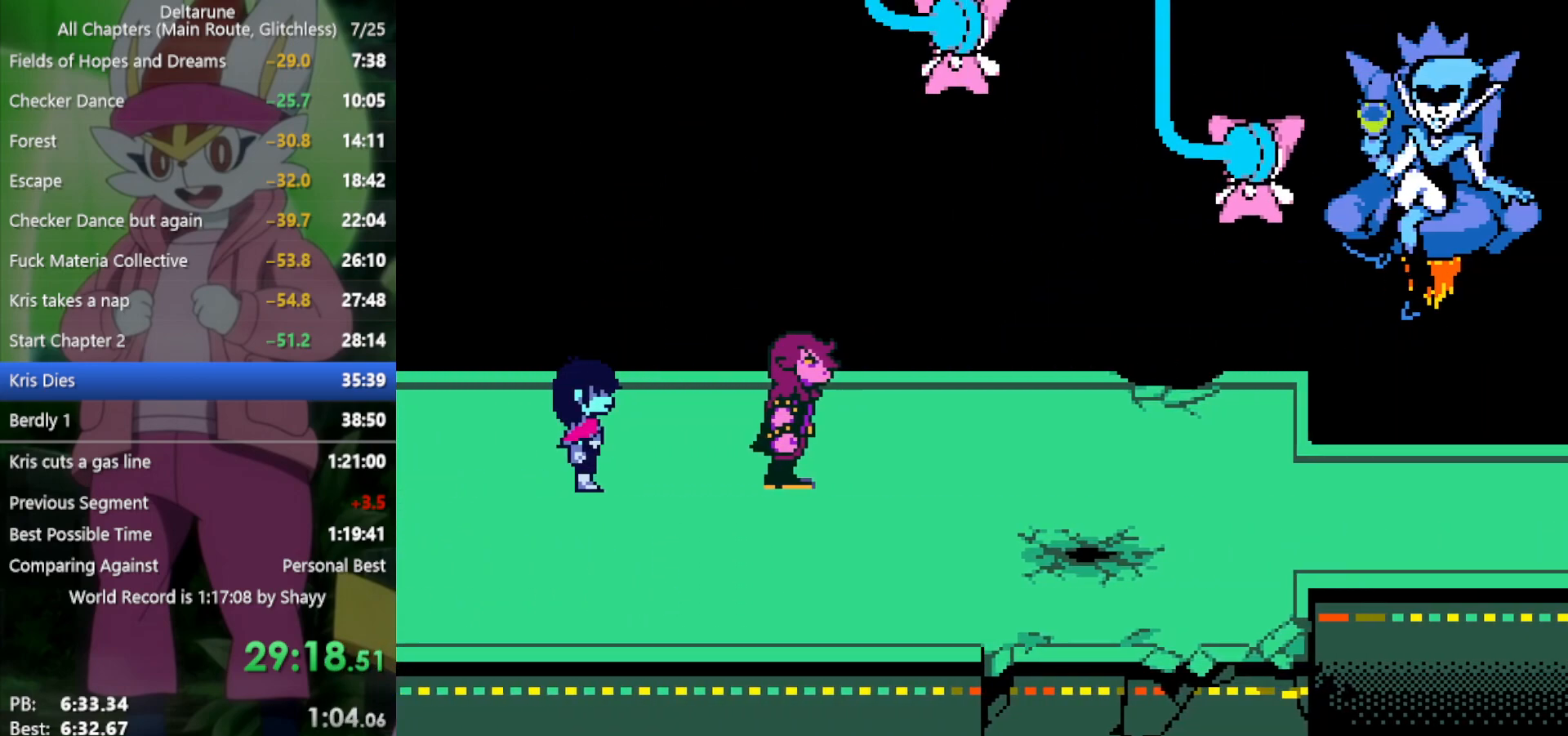
{"keys": ["x"], "events": []}
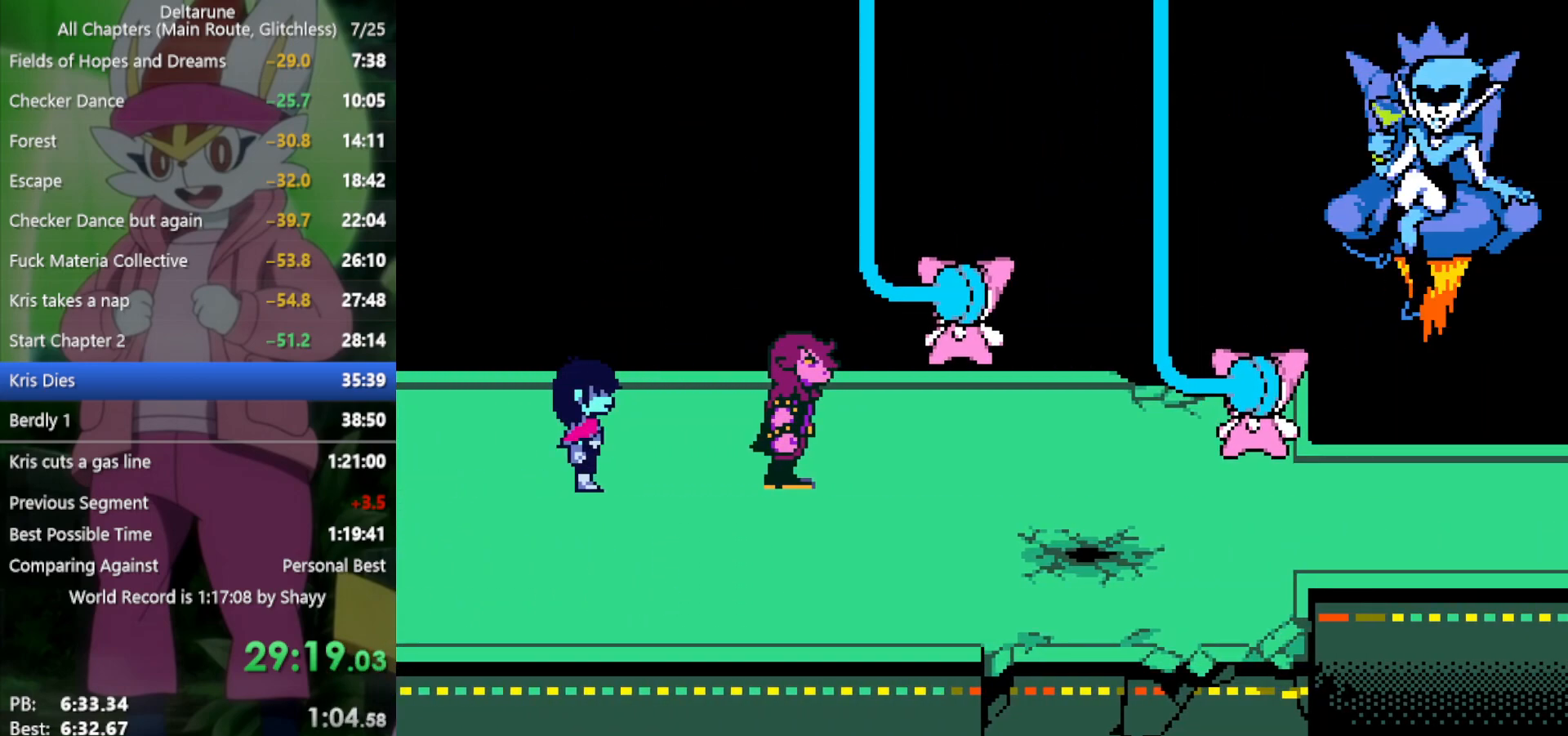
{"keys": ["x"], "events": []}
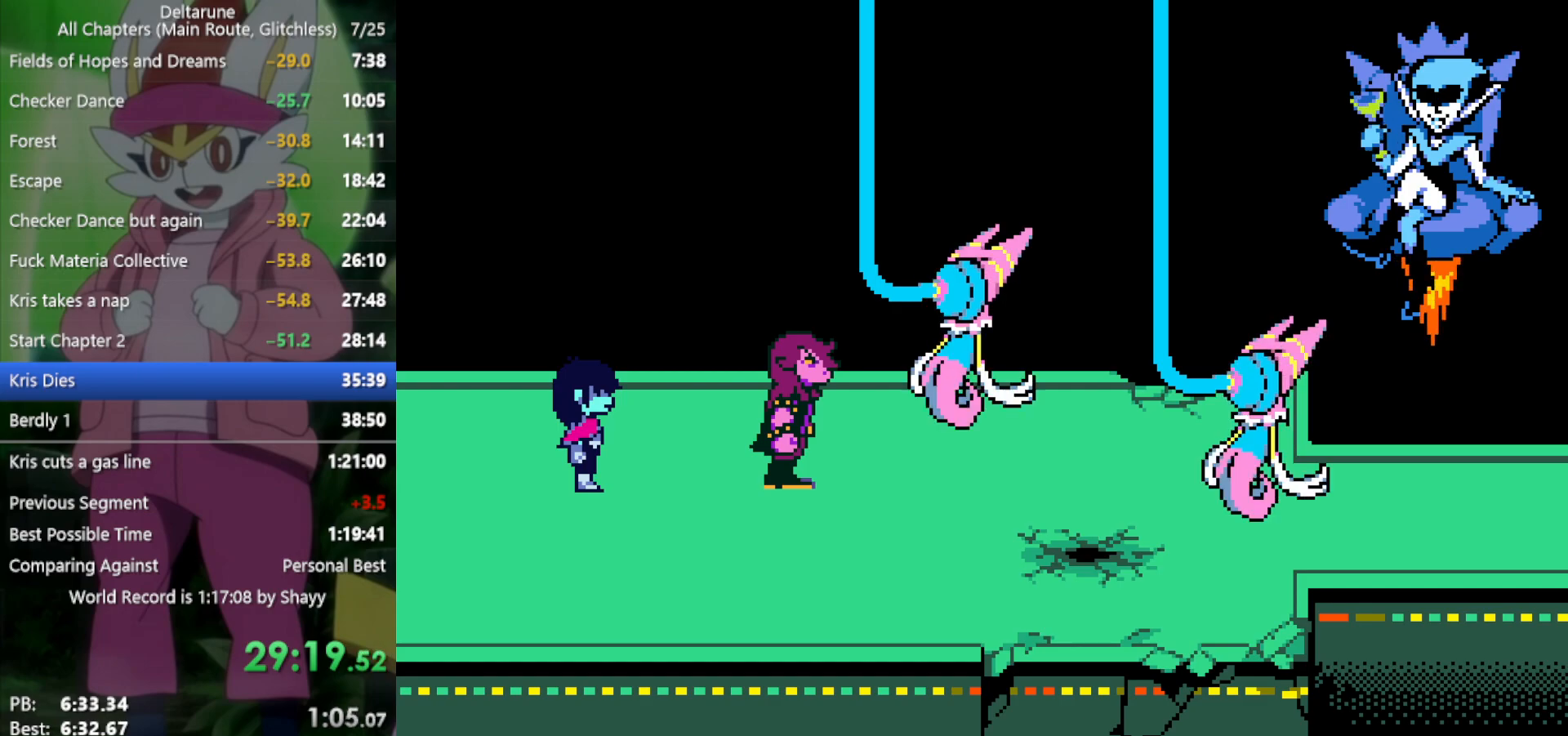
{"keys": ["x"], "events": []}
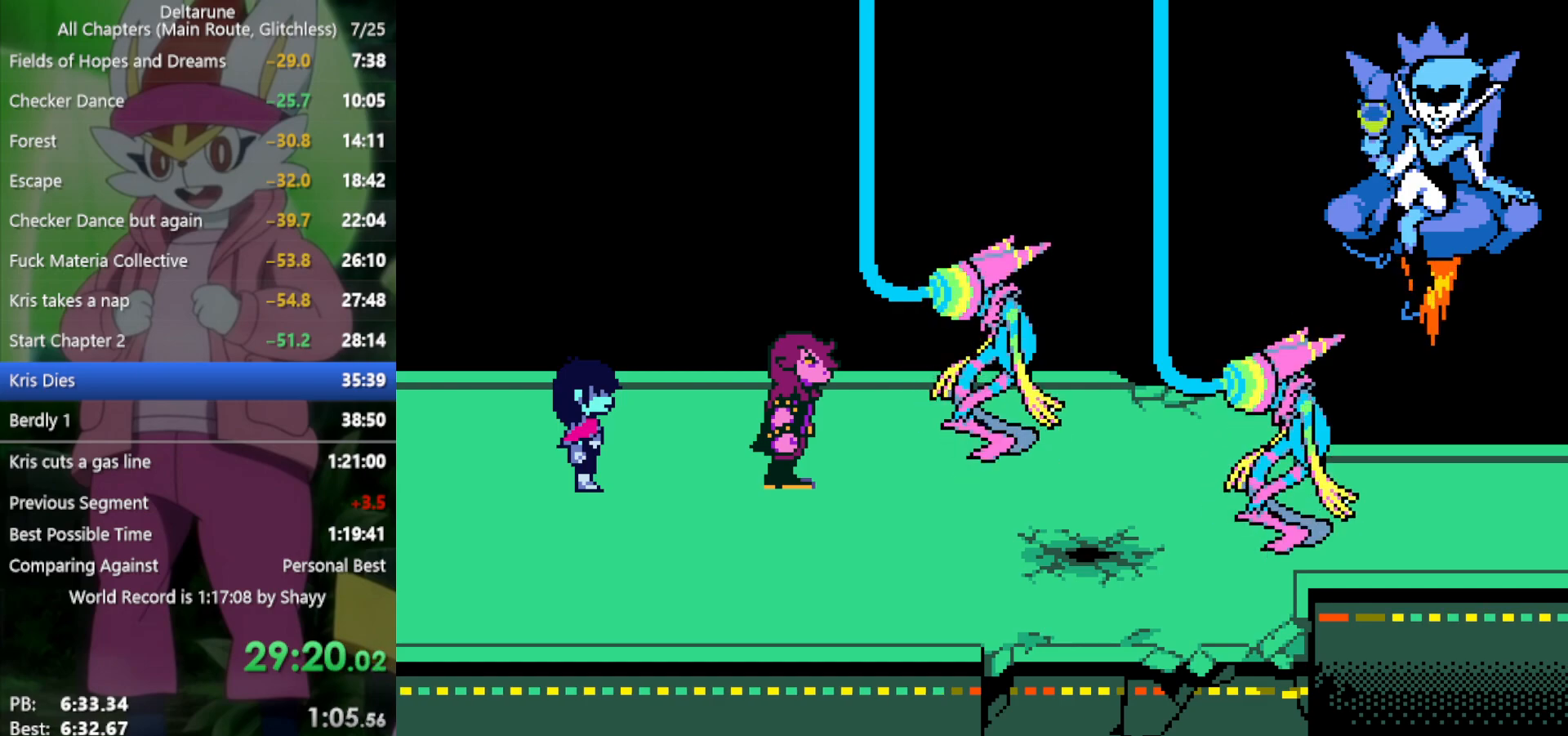
{"keys": ["x"], "events": []}
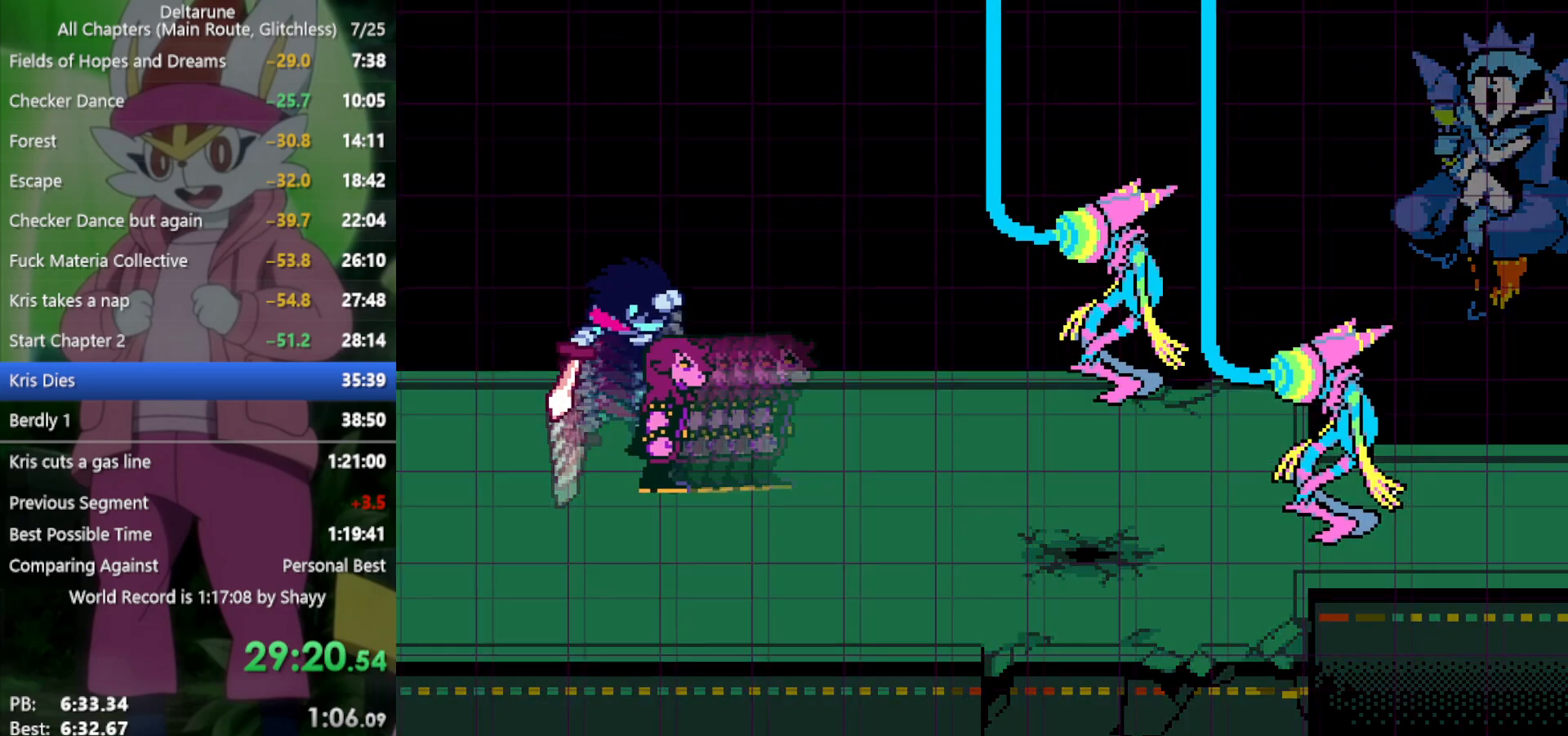
{"keys": ["x"], "events": []}
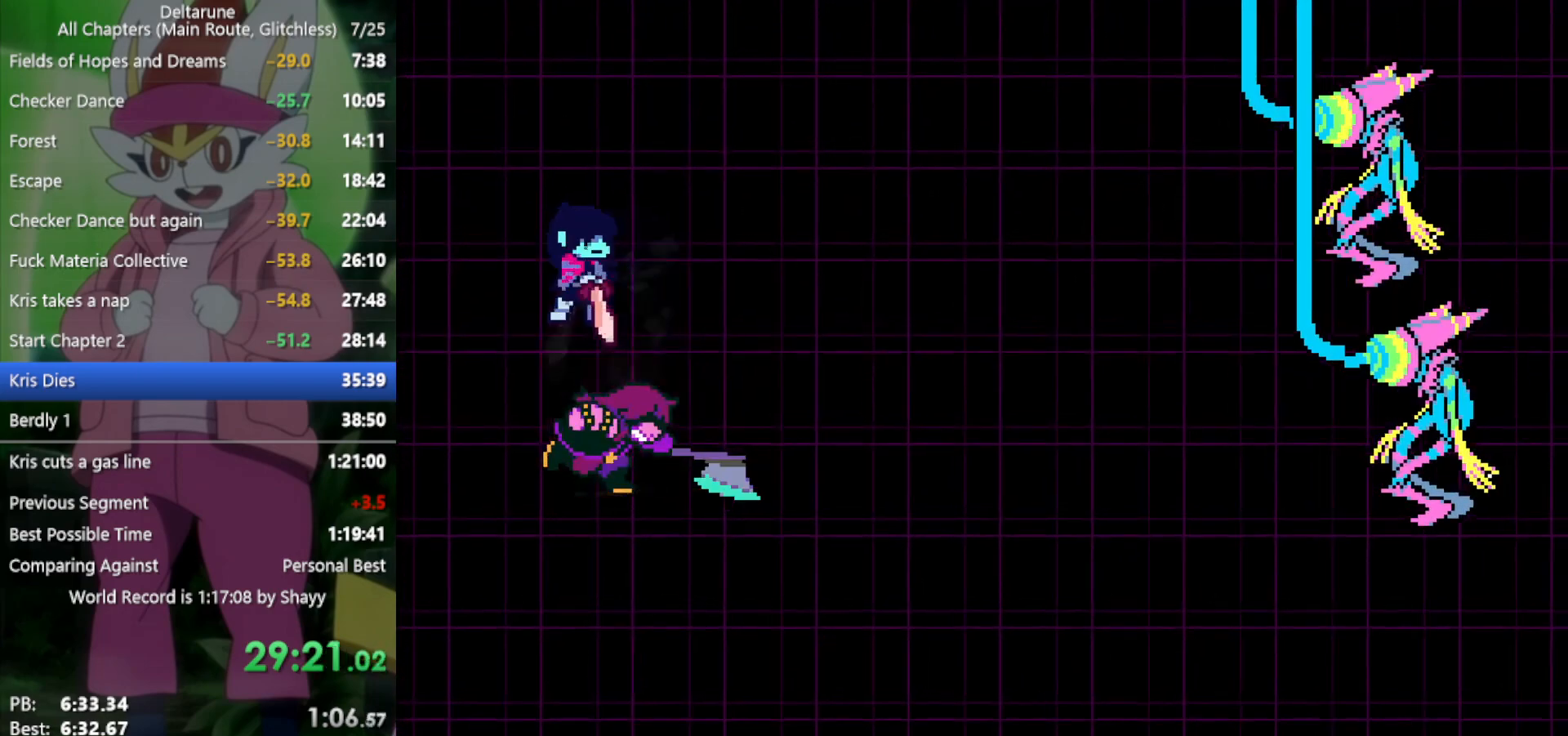
{"keys": ["x"], "events": [[383, "z", "down"], [433, "return", "down"], [433, "z", "up"], [483, "return", "up"]]}
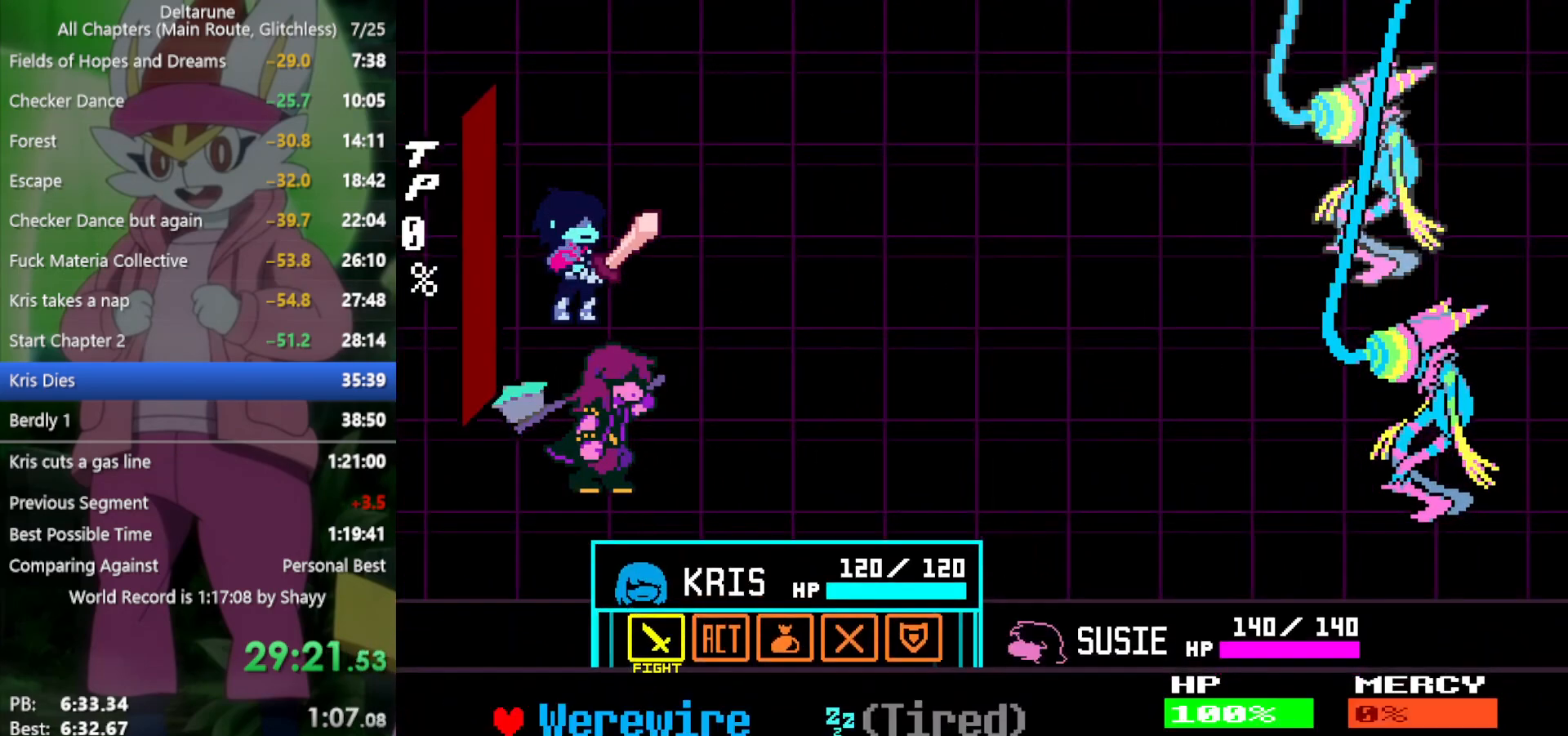
{"keys": ["x"], "events": [[16, "z", "down"], [66, "return", "down"], [66, "z", "up"], [116, "return", "up"], [166, "return", "down"], [166, "z", "down"], [200, "return", "up"], [200, "z", "up"], [300, "return", "down"], [300, "z", "down"], [350, "return", "up"], [350, "z", "up"]]}
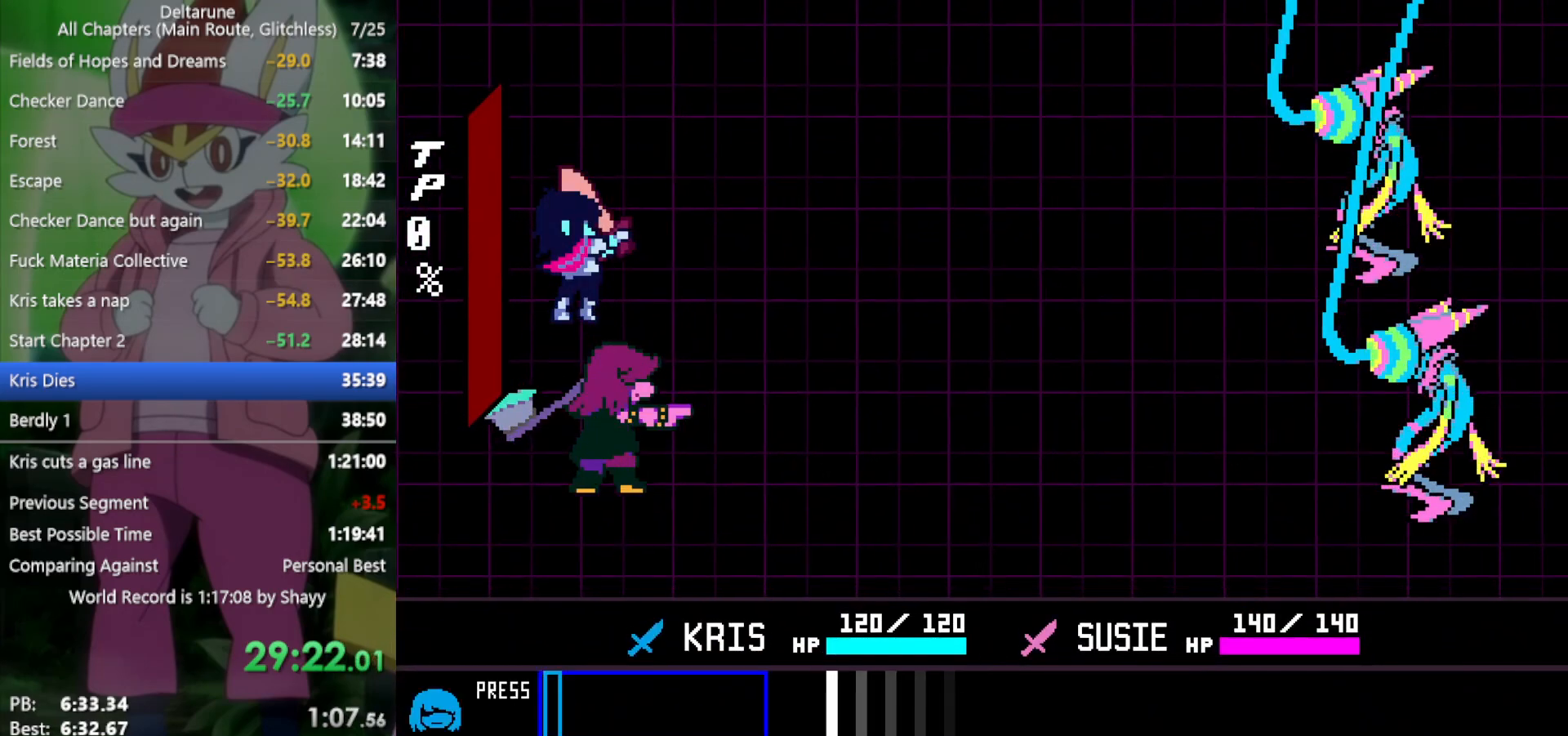
{"keys": ["x"], "events": []}
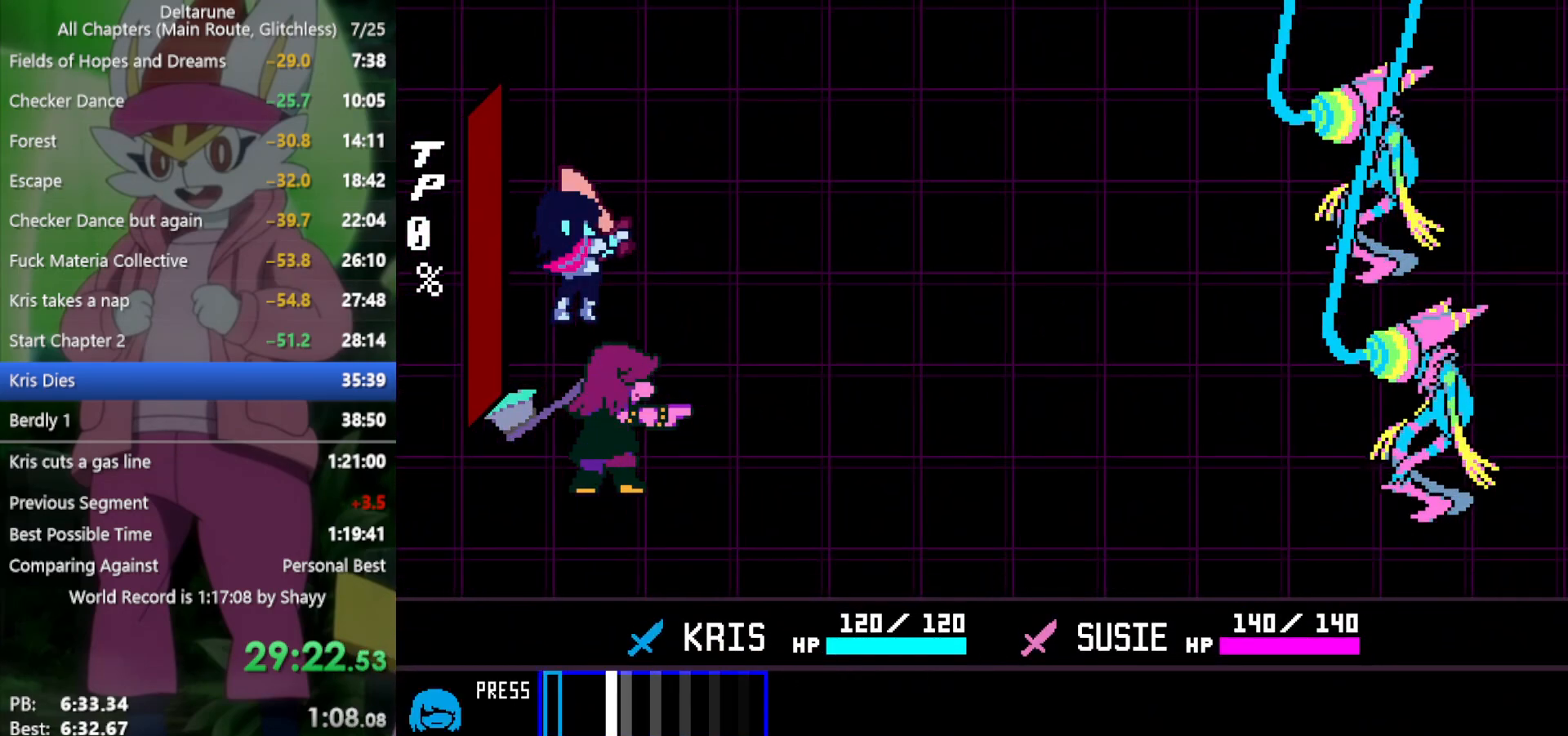
{"keys": ["x", "z"], "events": [[116, "return", "down"], [166, "z", "down"], [200, "return", "up"], [250, "z", "up"], [300, "return", "down"], [300, "z", "down"], [350, "return", "up"], [383, "z", "up"], [433, "z", "down"]]}
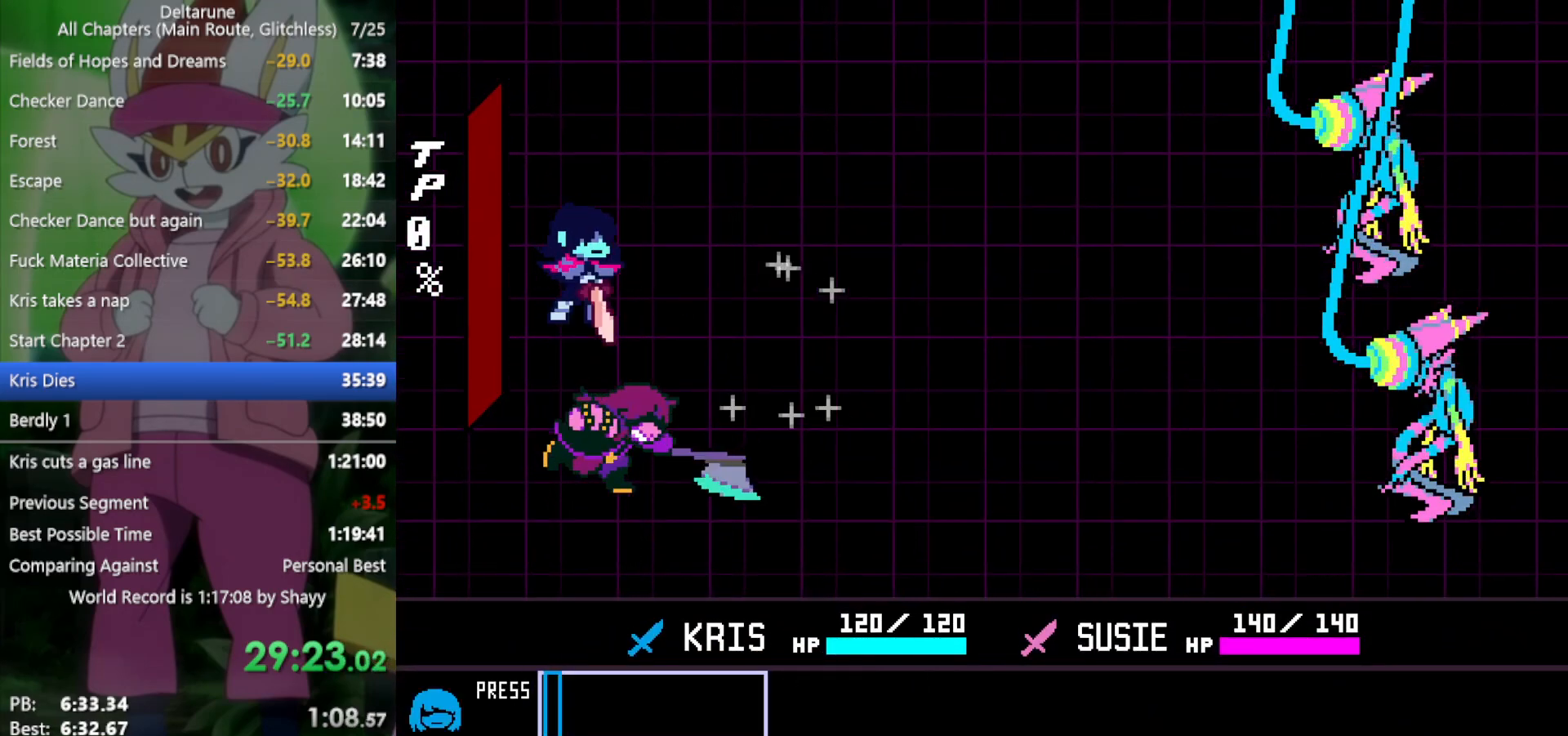
{"keys": ["return", "x"], "events": [[33, "return", "down"], [33, "z", "up"], [83, "return", "up"], [116, "z", "down"], [166, "return", "down"], [166, "z", "up"], [250, "return", "up"], [250, "z", "down"], [350, "return", "down"], [350, "z", "up"], [400, "return", "up"], [450, "z", "down"], [483, "return", "down"], [483, "z", "up"]]}
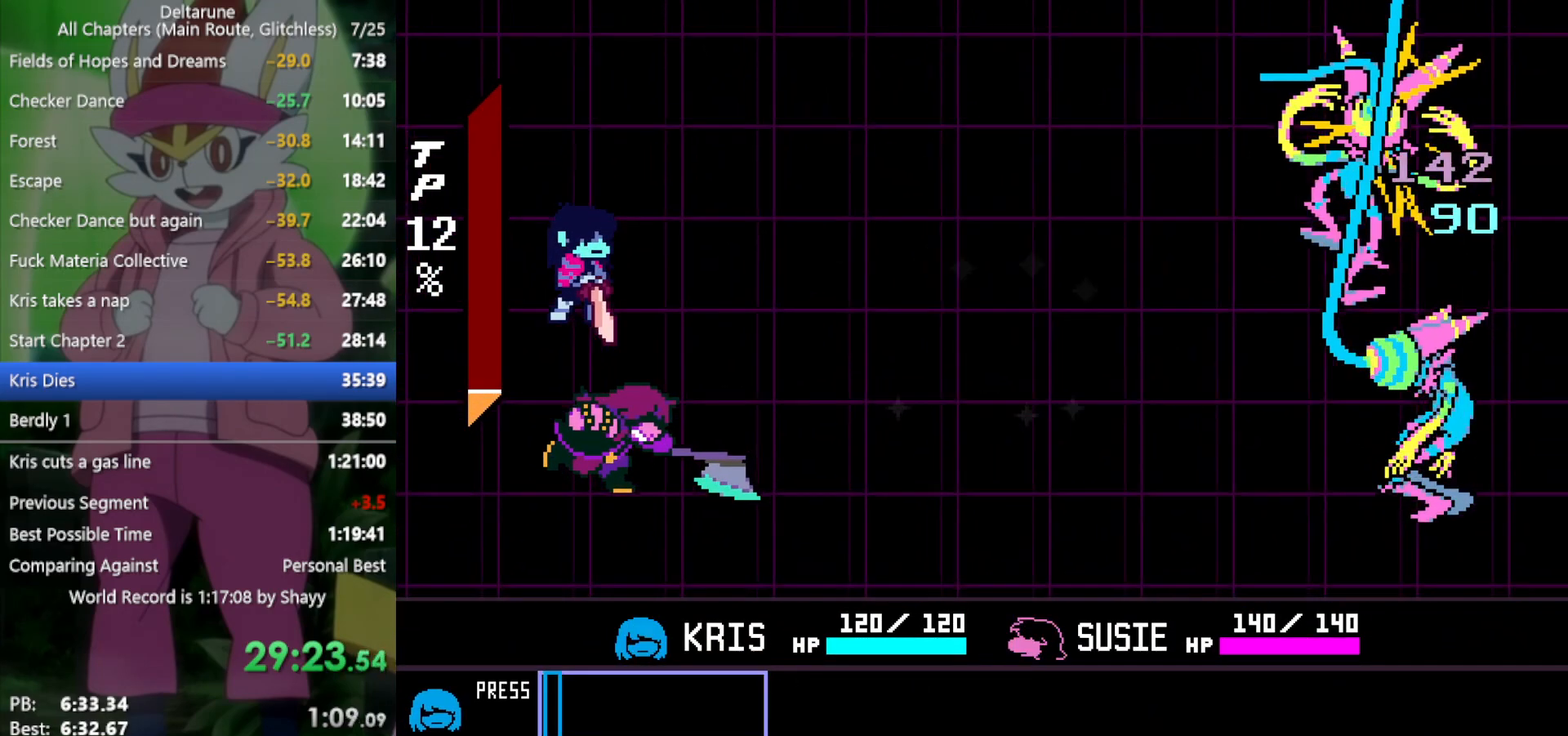
{"keys": ["x", "z"], "events": [[83, "return", "up"], [83, "z", "down"], [116, "z", "up"], [166, "return", "down"], [216, "return", "up"], [216, "z", "down"], [266, "z", "up"], [316, "return", "down"], [350, "return", "up"], [350, "z", "down"], [400, "z", "up"], [450, "return", "down"], [500, "return", "up"], [500, "z", "down"]]}
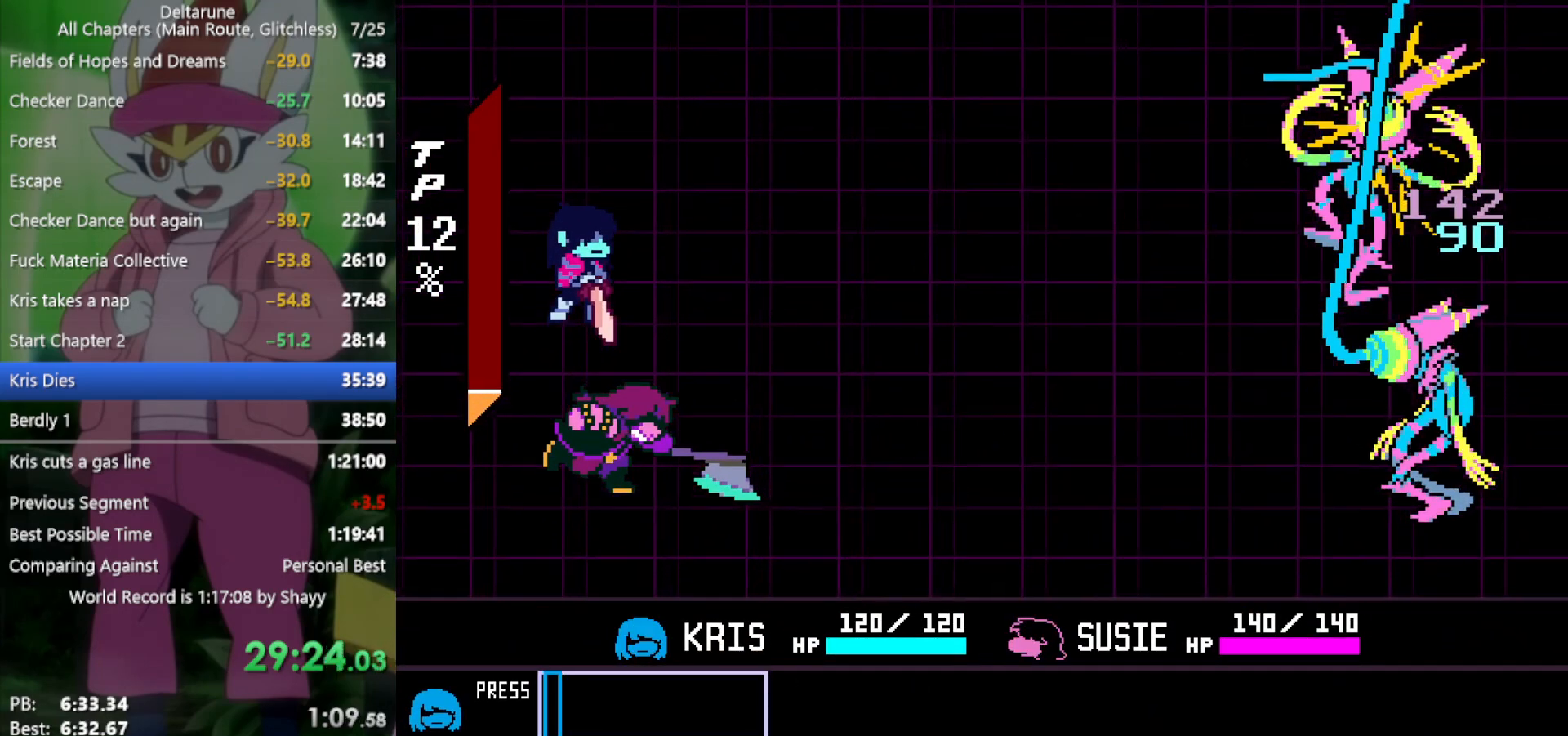
{"keys": ["x"], "events": [[33, "z", "up"], [133, "return", "down"], [133, "z", "down"], [183, "return", "up"], [233, "z", "up"], [266, "return", "down"], [266, "z", "down"], [316, "return", "up"], [366, "z", "up"], [400, "return", "down"], [450, "return", "up"], [450, "z", "down"], [500, "z", "up"]]}
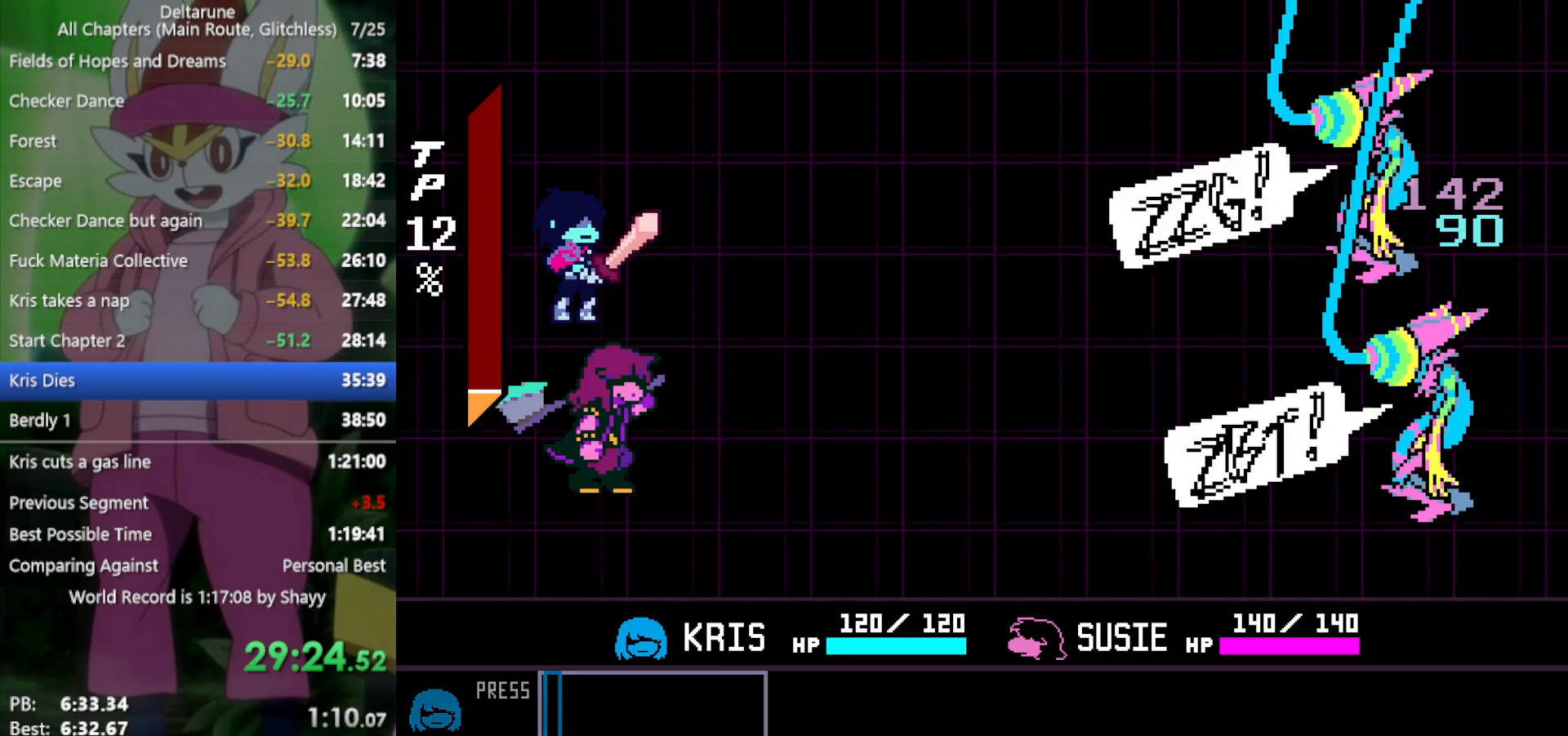
{"keys": ["return", "x"], "events": [[50, "return", "down"], [83, "z", "down"], [133, "return", "up"], [133, "z", "up"], [233, "return", "down"], [233, "z", "down"], [266, "return", "up"], [266, "z", "up"], [366, "return", "down"], [416, "return", "up"], [416, "z", "down"], [450, "z", "up"], [500, "return", "down"]]}
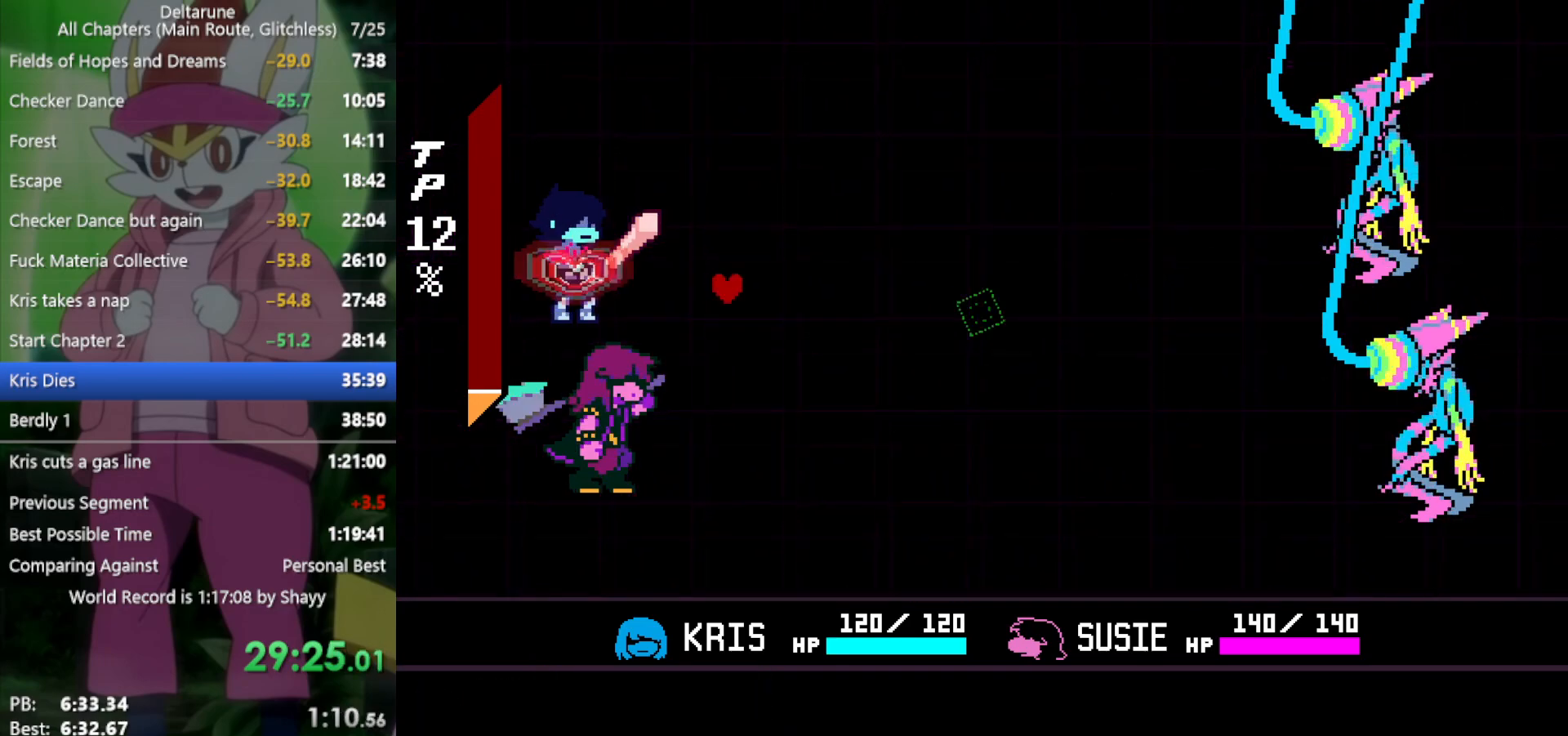
{"keys": ["x"], "events": [[50, "return", "up"], [50, "z", "down"], [100, "z", "up"], [133, "return", "down"], [183, "z", "down"], [233, "return", "up"], [283, "z", "up"]]}
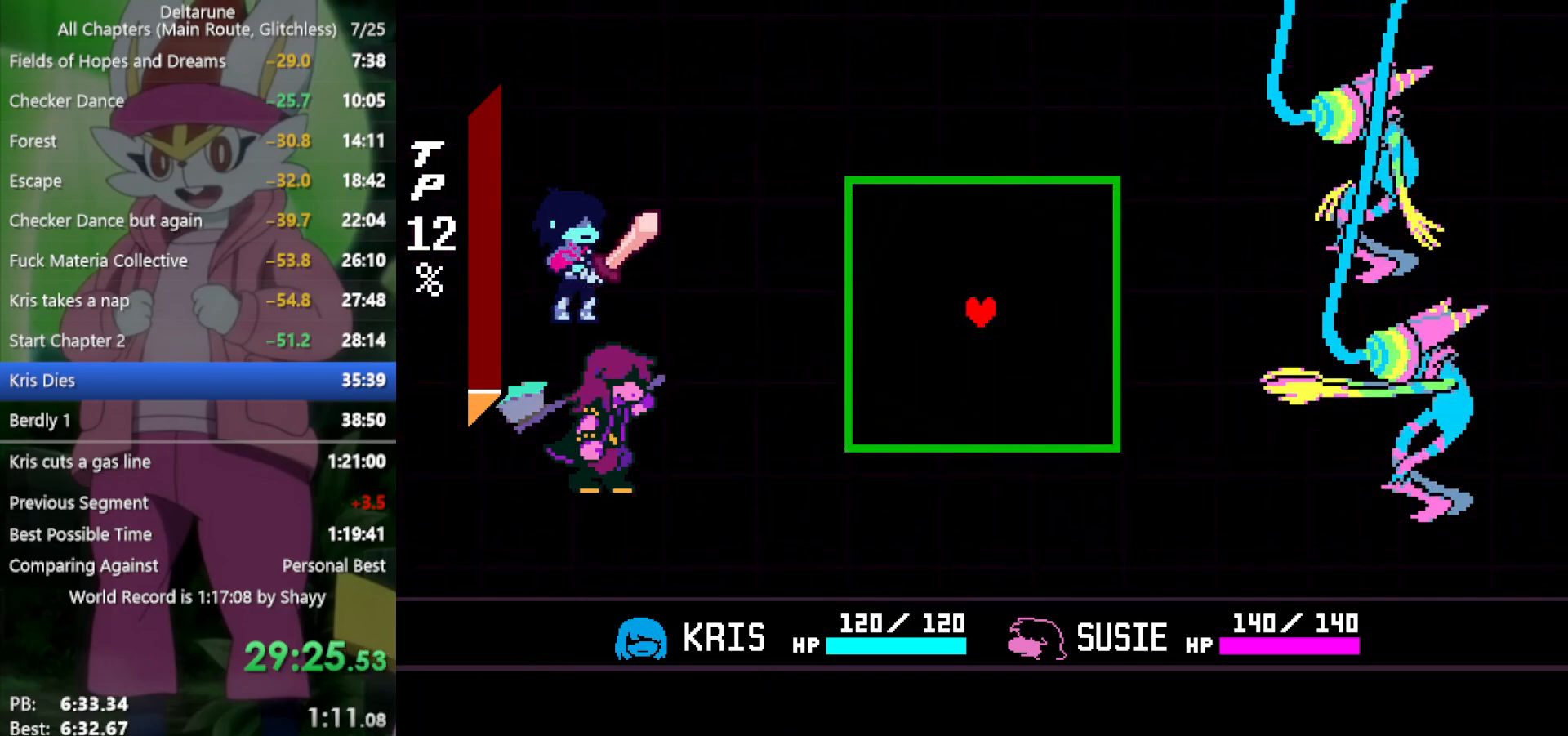
{"keys": [], "events": [[50, "x", "up"], [150, "left", "down"], [183, "down", "down"], [233, "left", "up"], [333, "down", "up"]]}
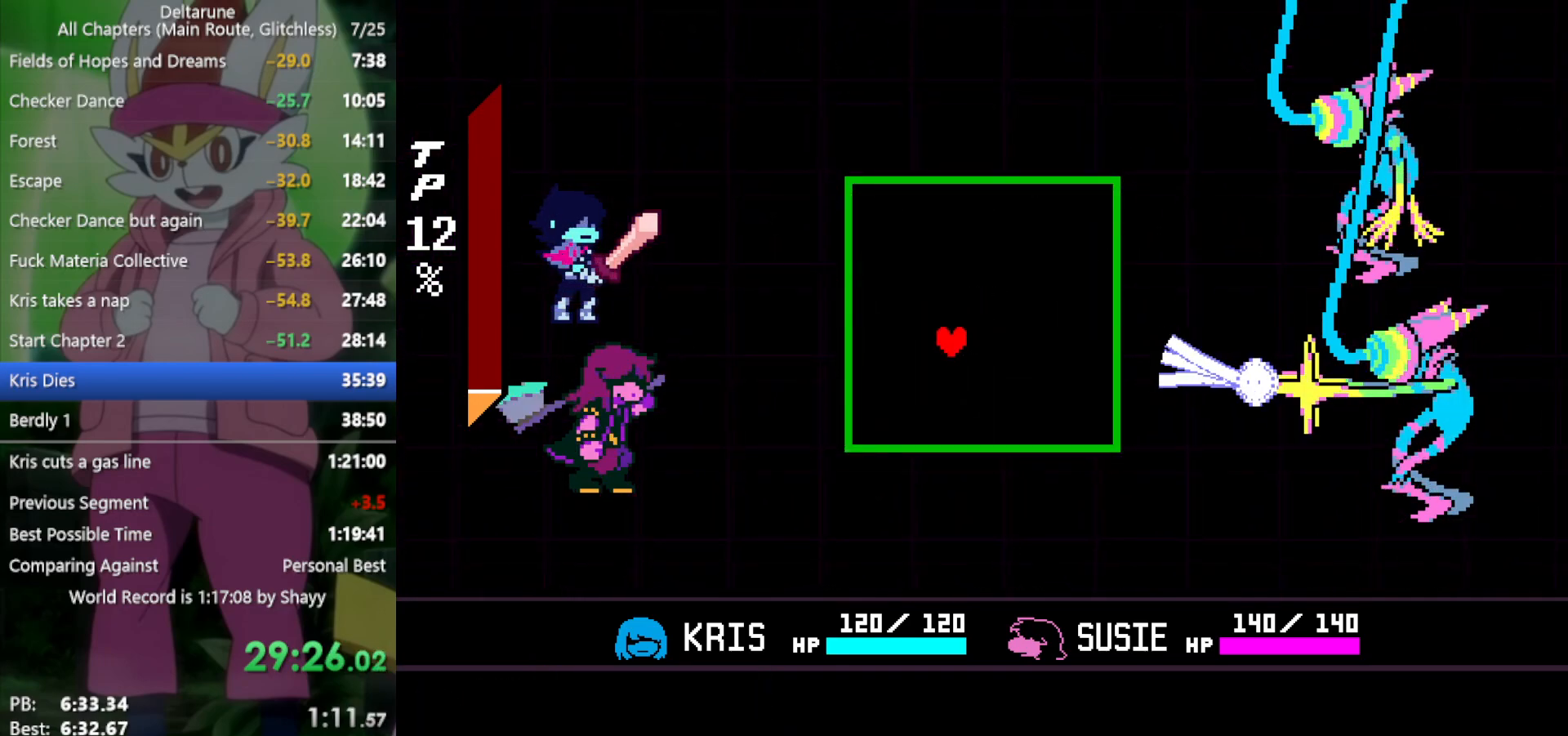
{"keys": ["down"], "events": [[50, "down", "down"], [150, "down", "up"], [466, "down", "down"]]}
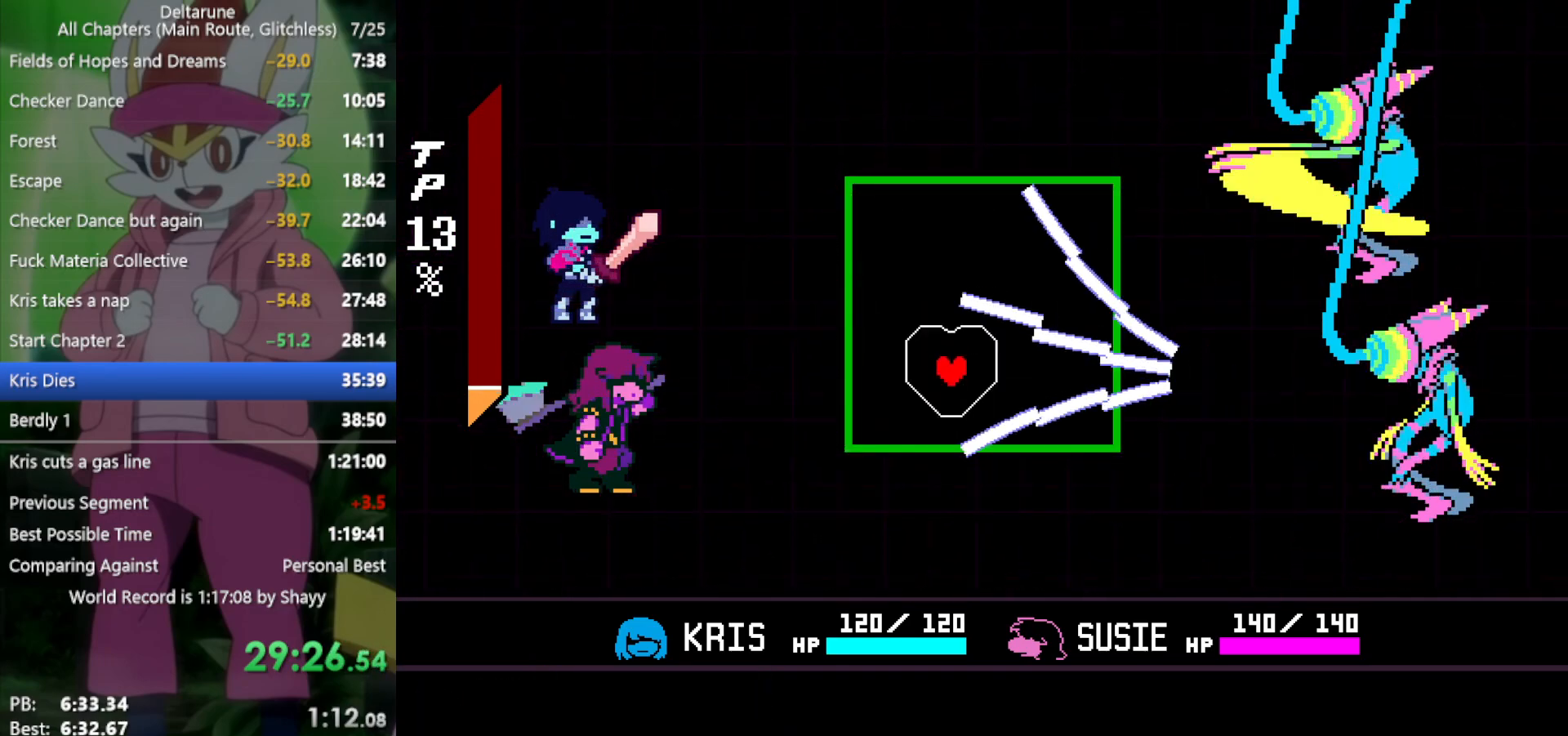
{"keys": [], "events": [[16, "down", "up"], [16, "right", "down"], [100, "right", "up"], [233, "right", "down"], [383, "right", "up"]]}
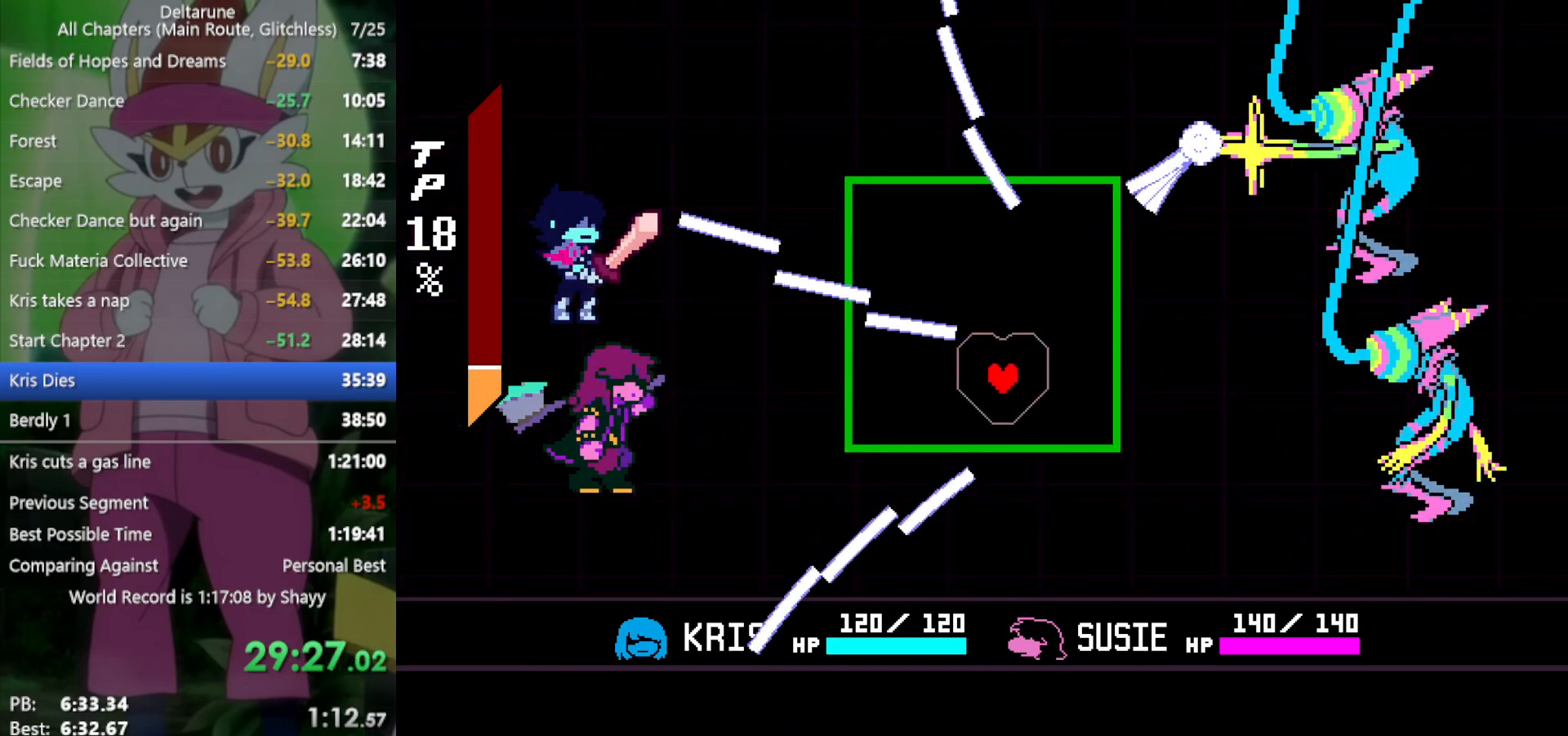
{"keys": ["up"], "events": [[50, "up", "down"], [150, "left", "down"], [283, "left", "up"], [333, "up", "up"], [416, "right", "down"], [466, "right", "up"], [466, "up", "down"]]}
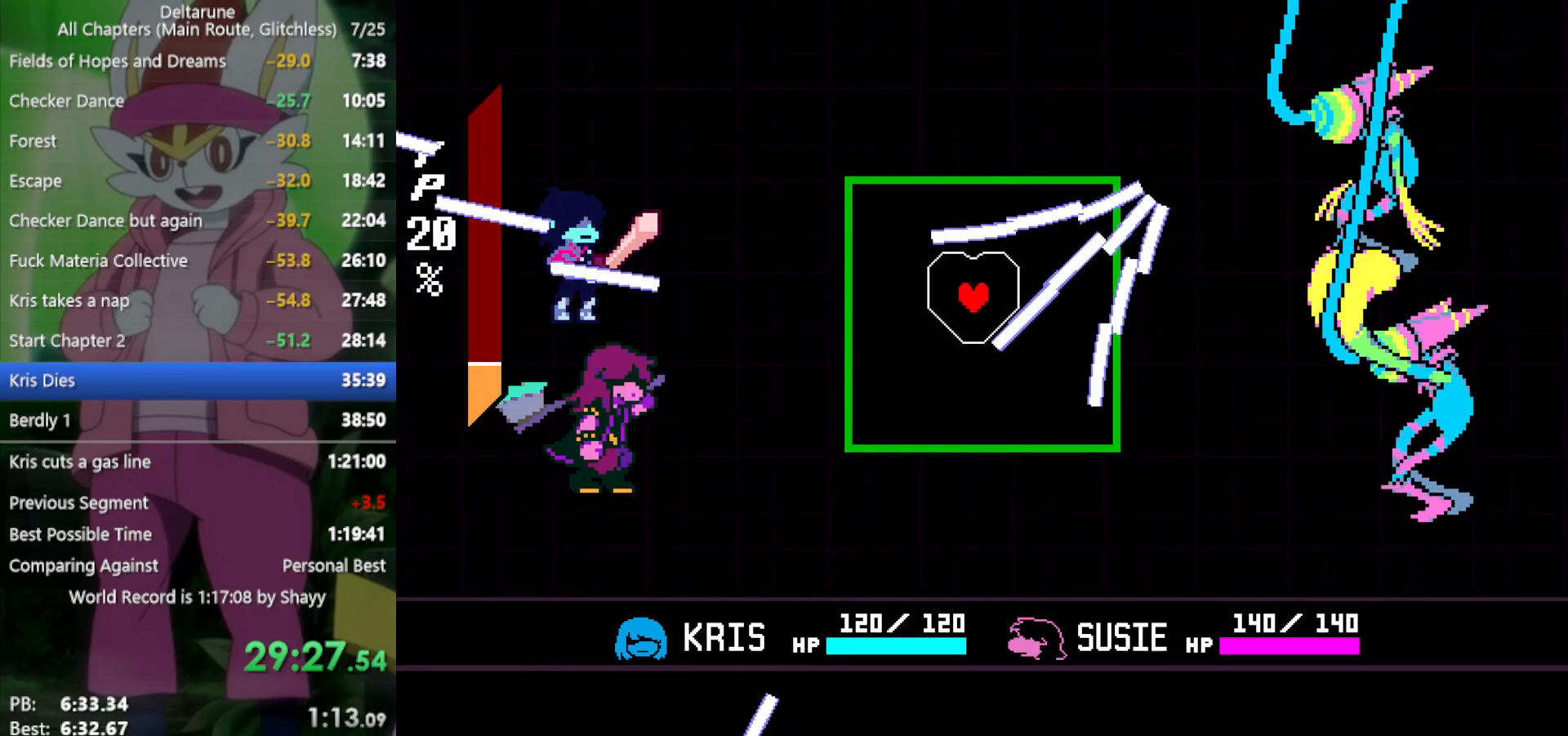
{"keys": ["left"], "events": [[66, "up", "up"], [250, "right", "down"], [333, "right", "up"], [483, "left", "down"]]}
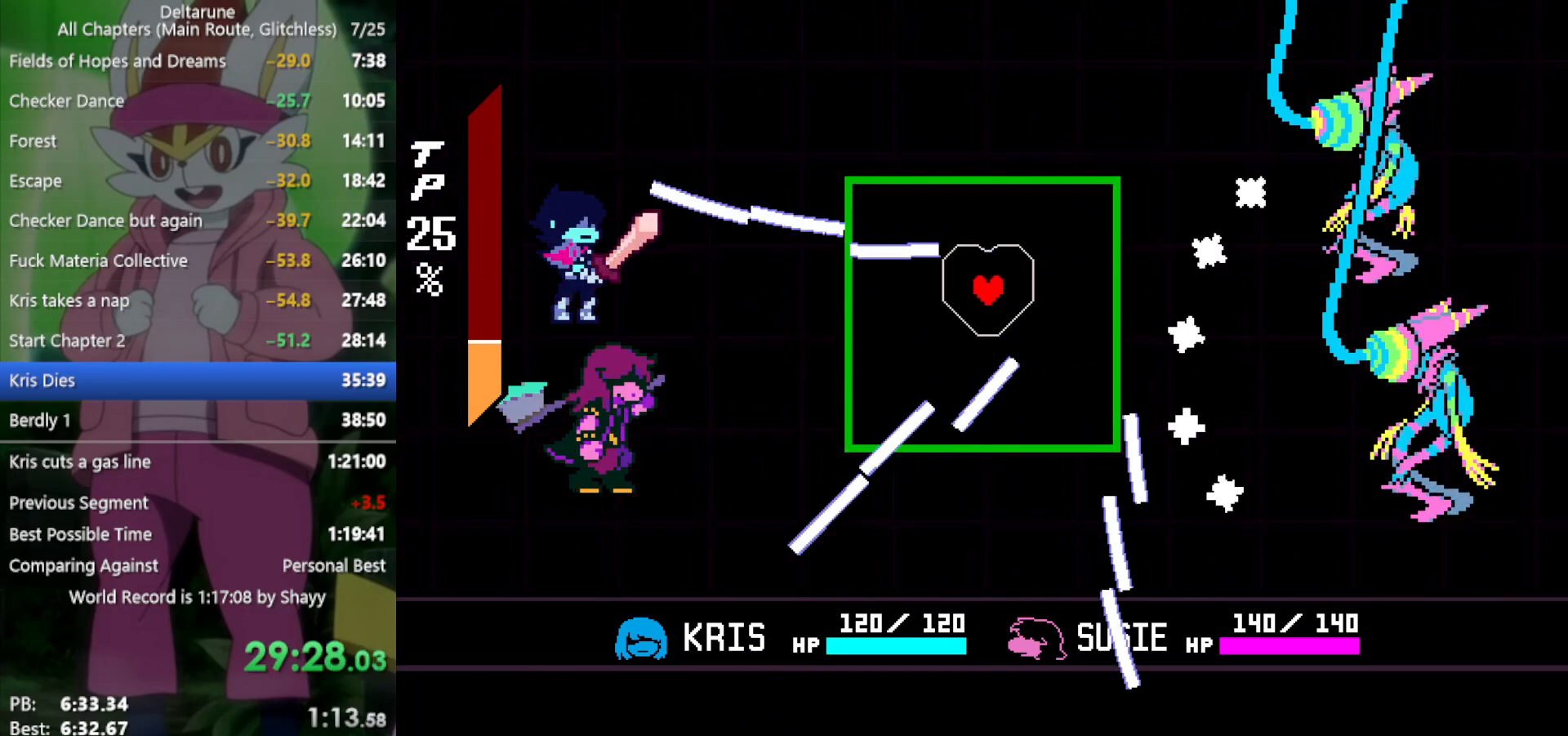
{"keys": ["right"], "events": [[150, "down", "down"], [250, "left", "up"], [333, "right", "down"], [383, "down", "up"]]}
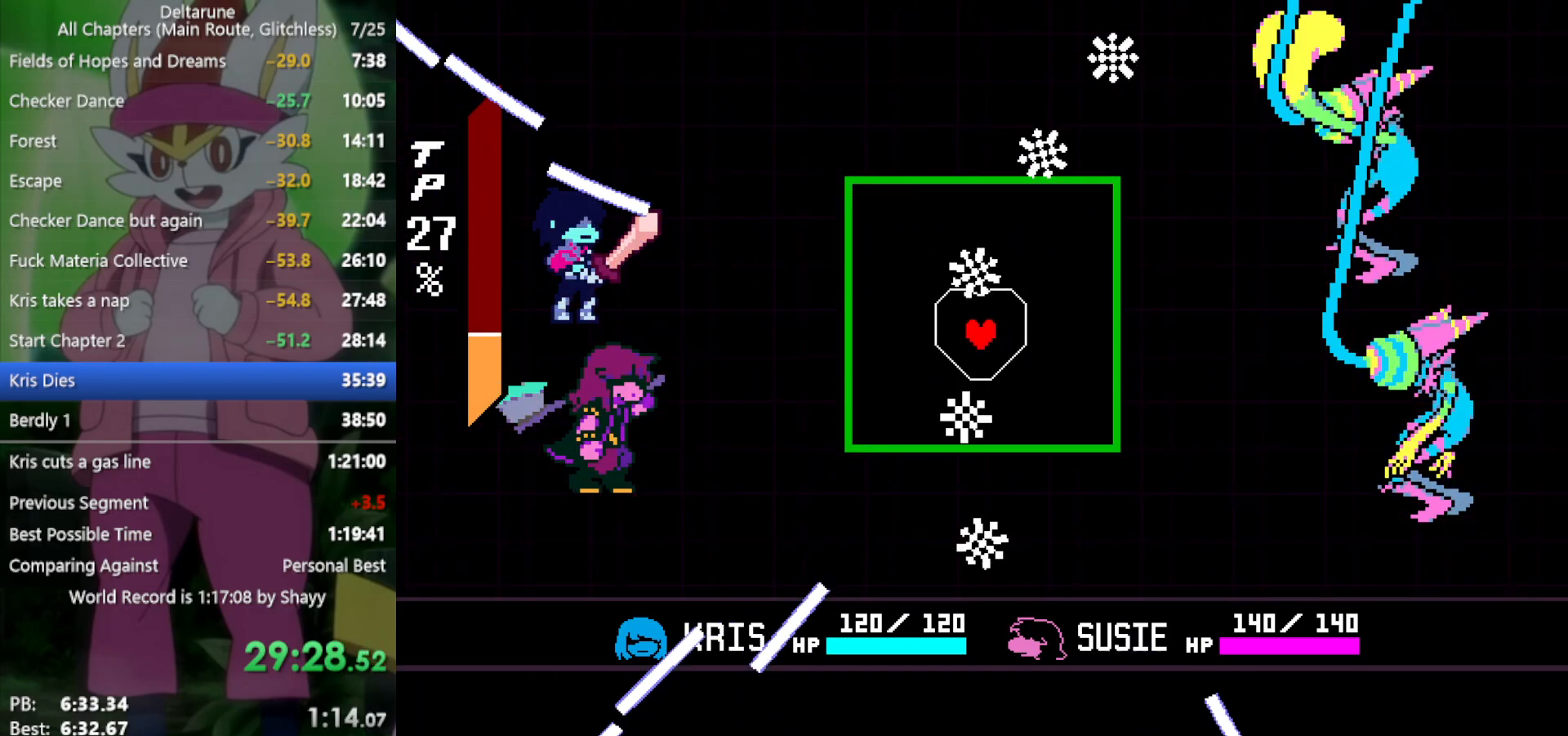
{"keys": ["down", "right"], "events": [[16, "right", "up"], [16, "up", "down"], [116, "up", "up"], [200, "left", "down"], [300, "left", "up"], [383, "down", "down"], [433, "right", "down"]]}
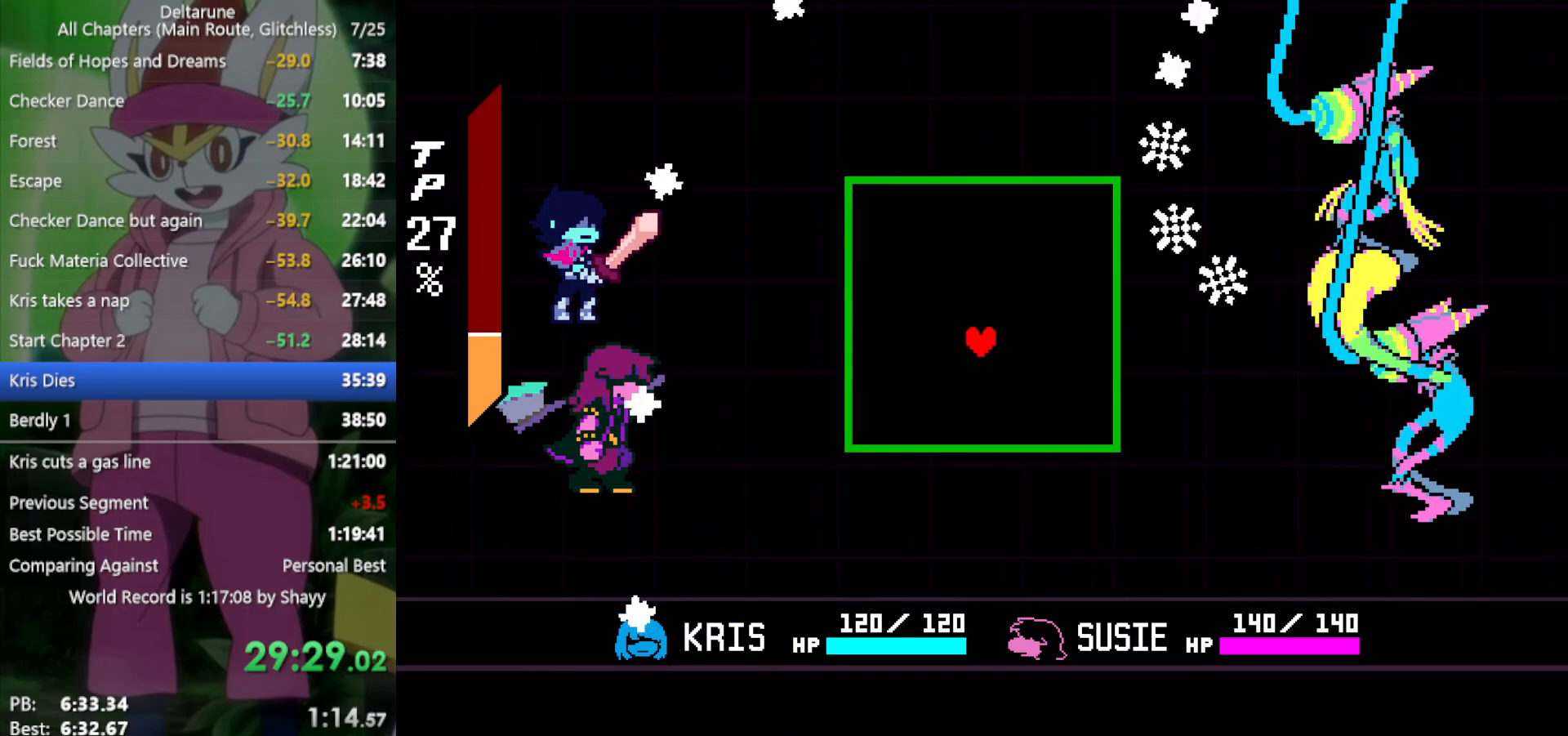
{"keys": [], "events": [[33, "down", "up"], [33, "right", "up"]]}
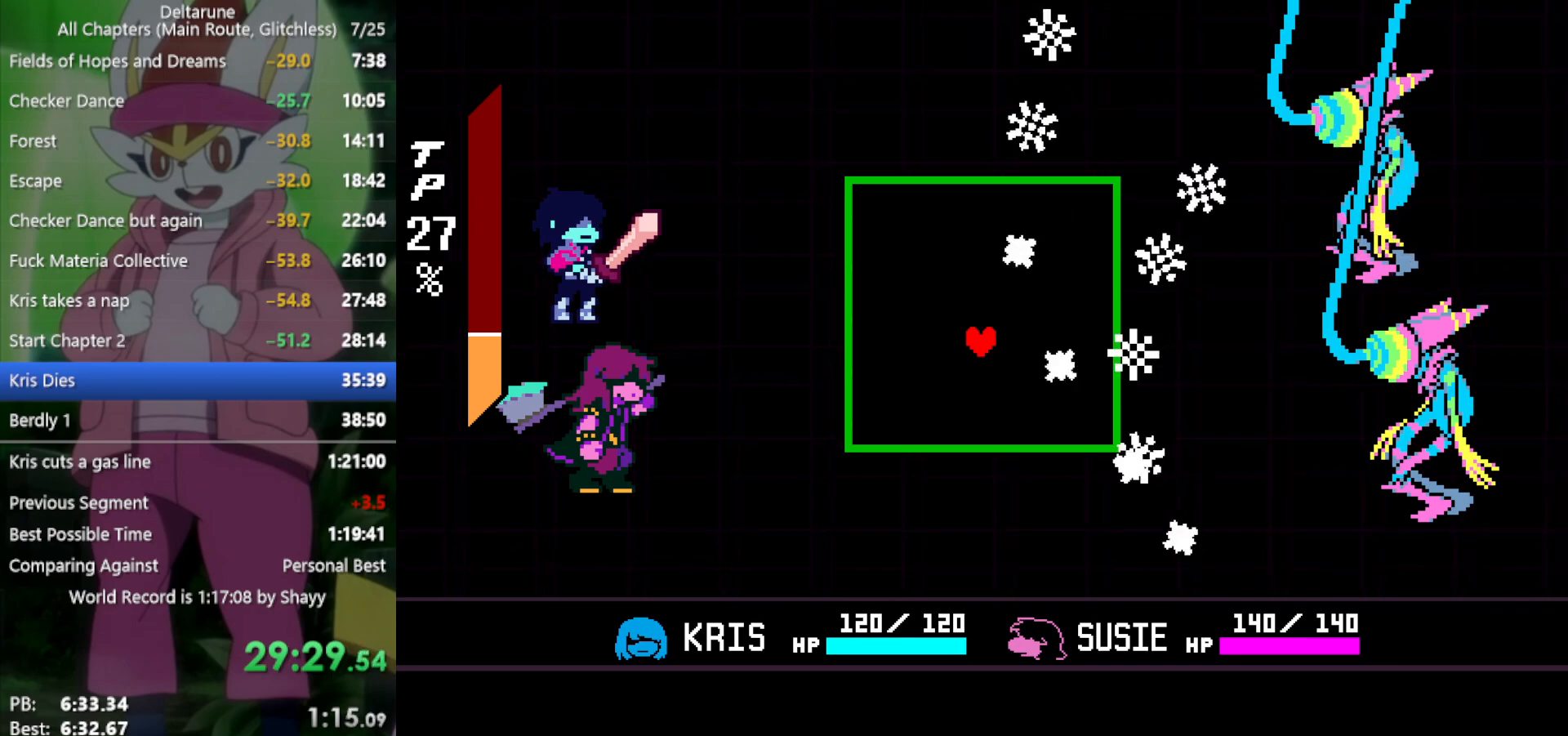
{"keys": ["down", "left"], "events": [[33, "up", "down"], [116, "up", "up"], [216, "left", "down"], [350, "down", "down"]]}
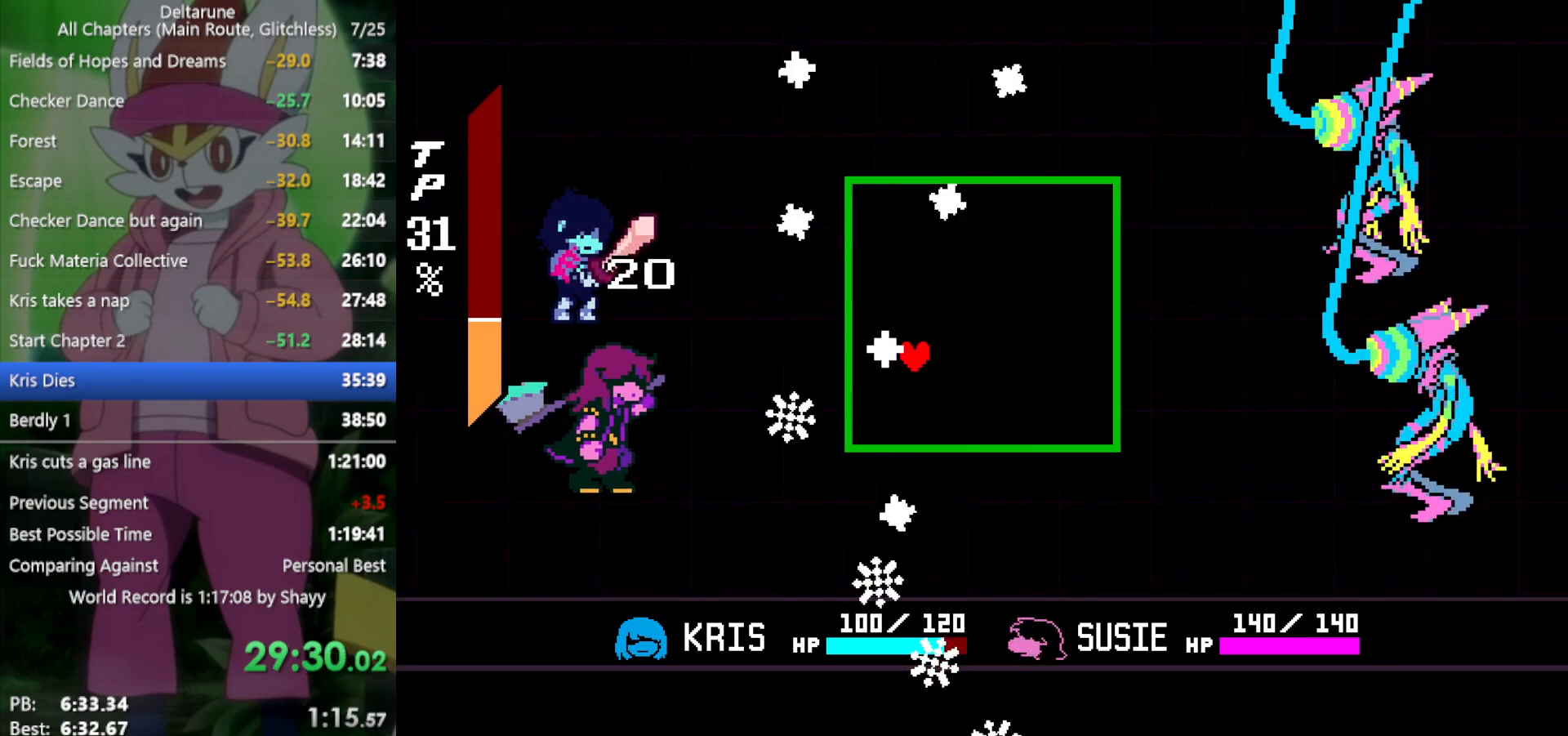
{"keys": [], "events": [[83, "down", "up"], [83, "left", "up"], [83, "right", "down"], [300, "down", "down"], [300, "right", "up"], [350, "down", "up"]]}
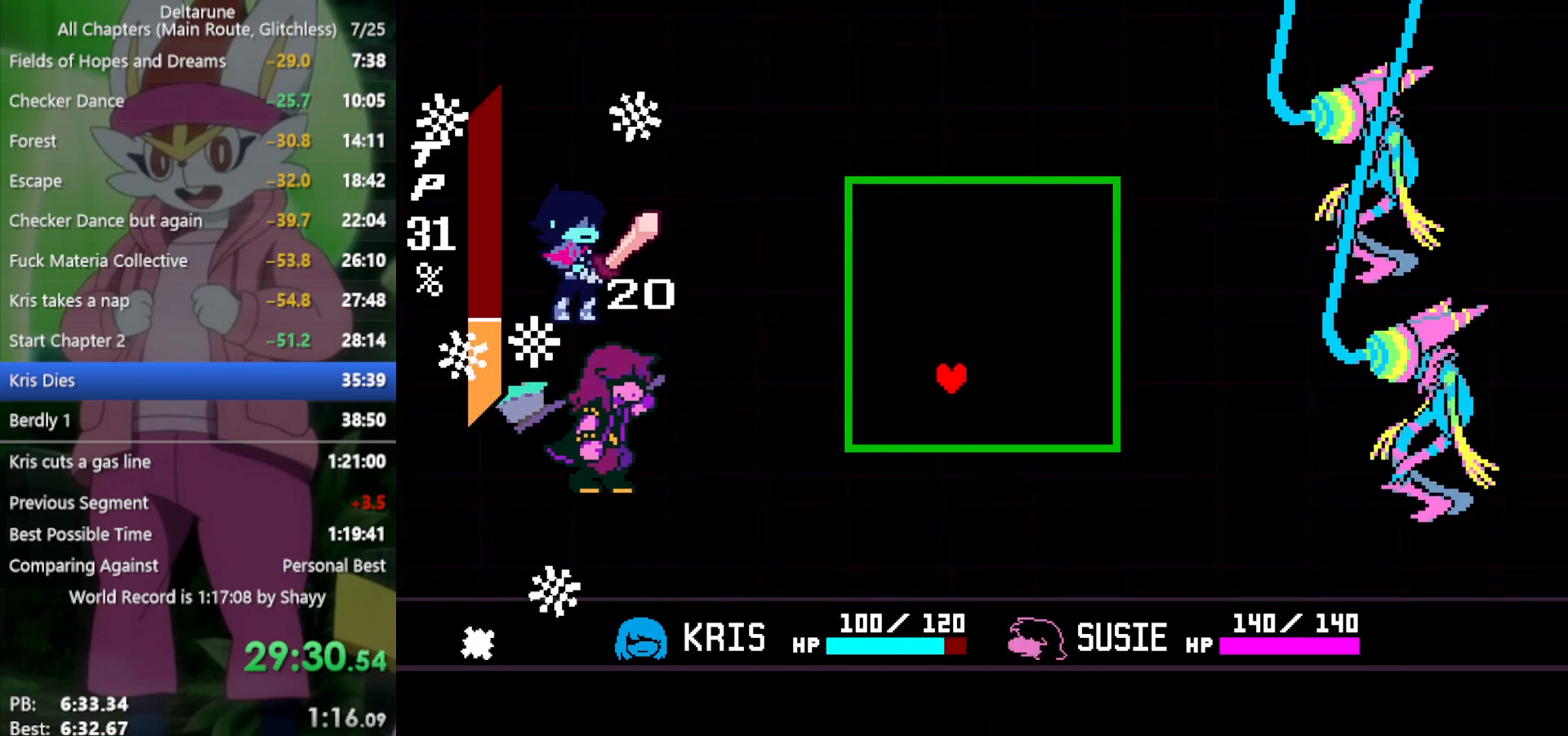
{"keys": [], "events": [[166, "right", "down"], [216, "right", "up"], [216, "up", "down"], [316, "up", "up"]]}
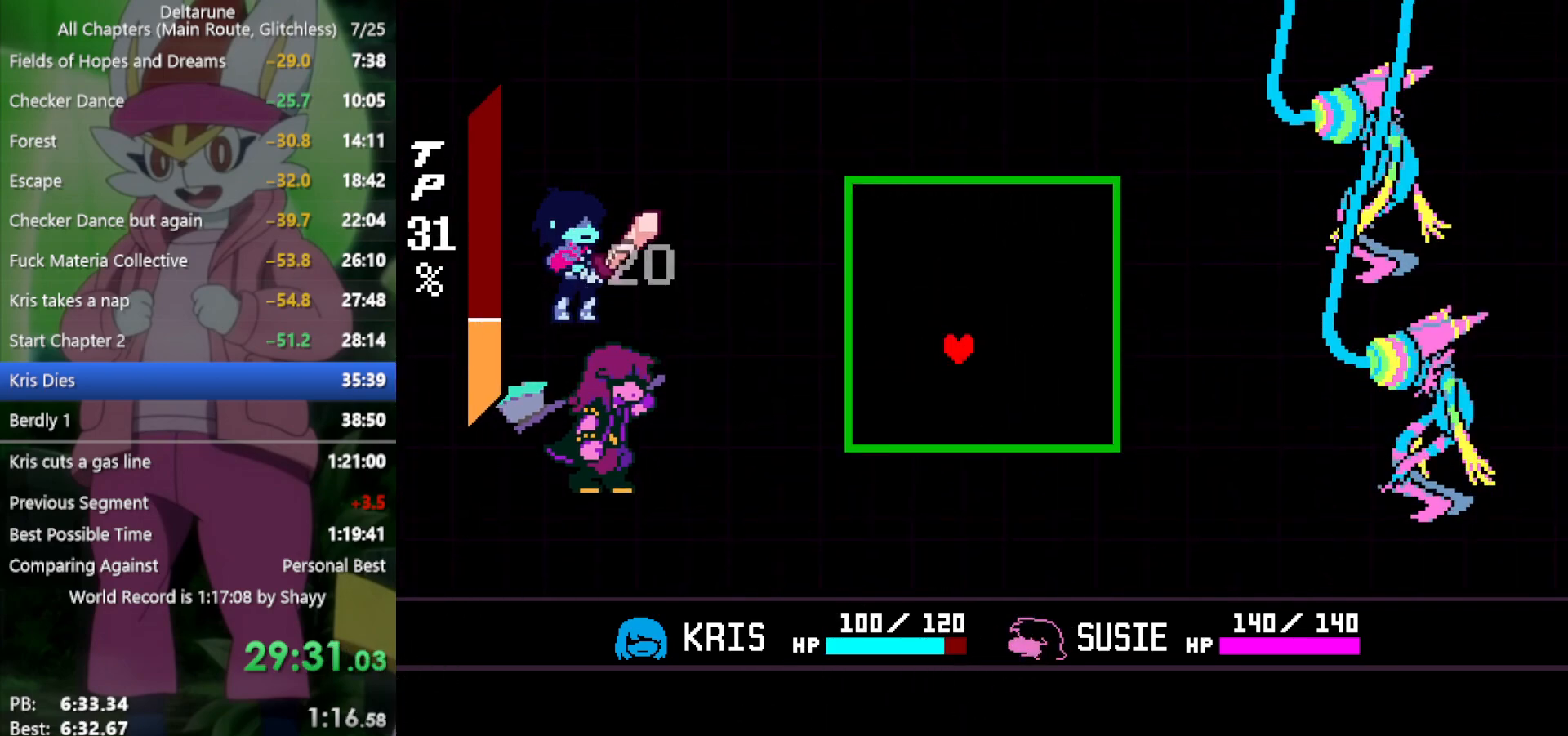
{"keys": ["x"], "events": [[500, "x", "down"]]}
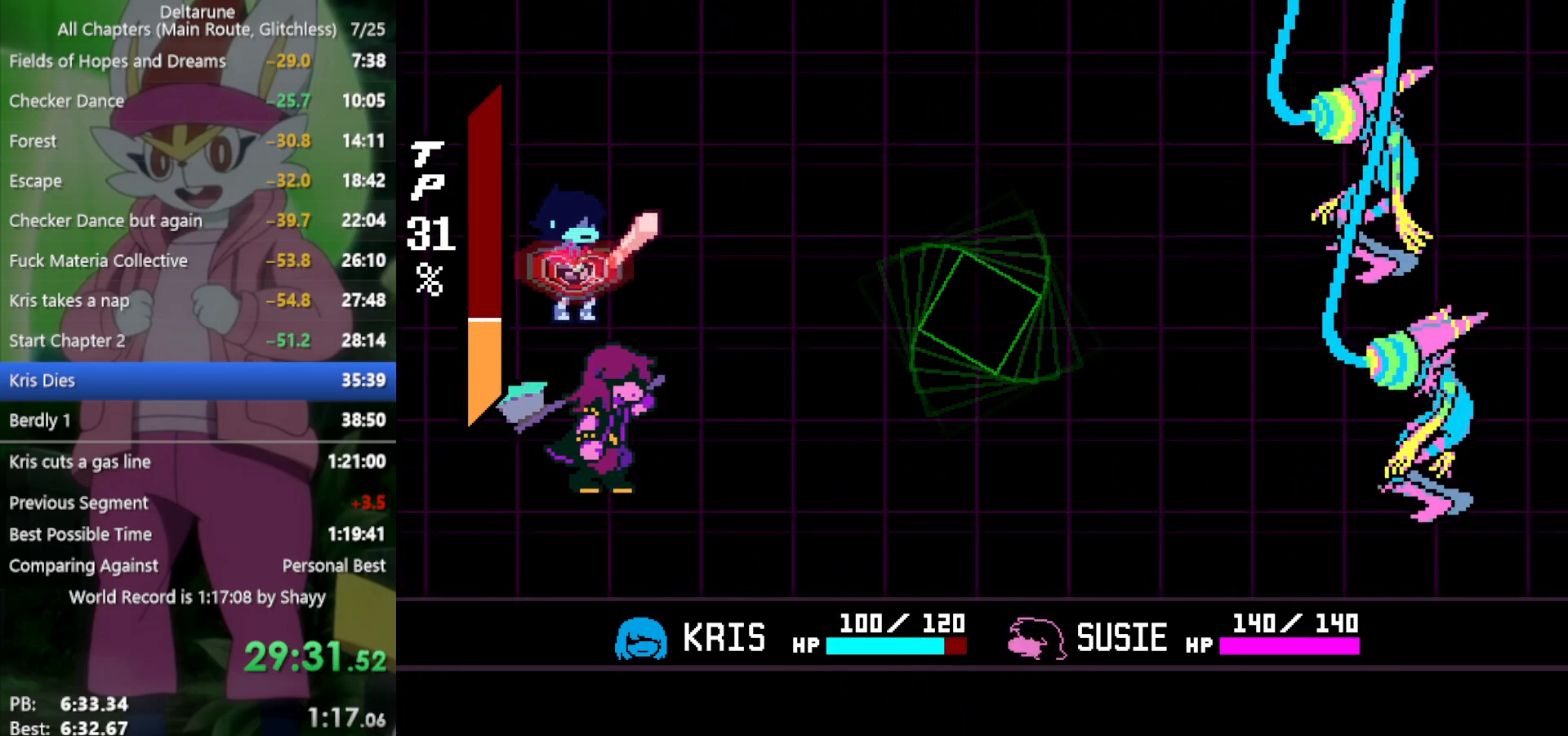
{"keys": ["x"], "events": [[316, "return", "down"], [316, "z", "down"], [366, "return", "up"], [366, "z", "up"], [450, "return", "down"], [450, "z", "down"], [500, "return", "up"], [500, "z", "up"]]}
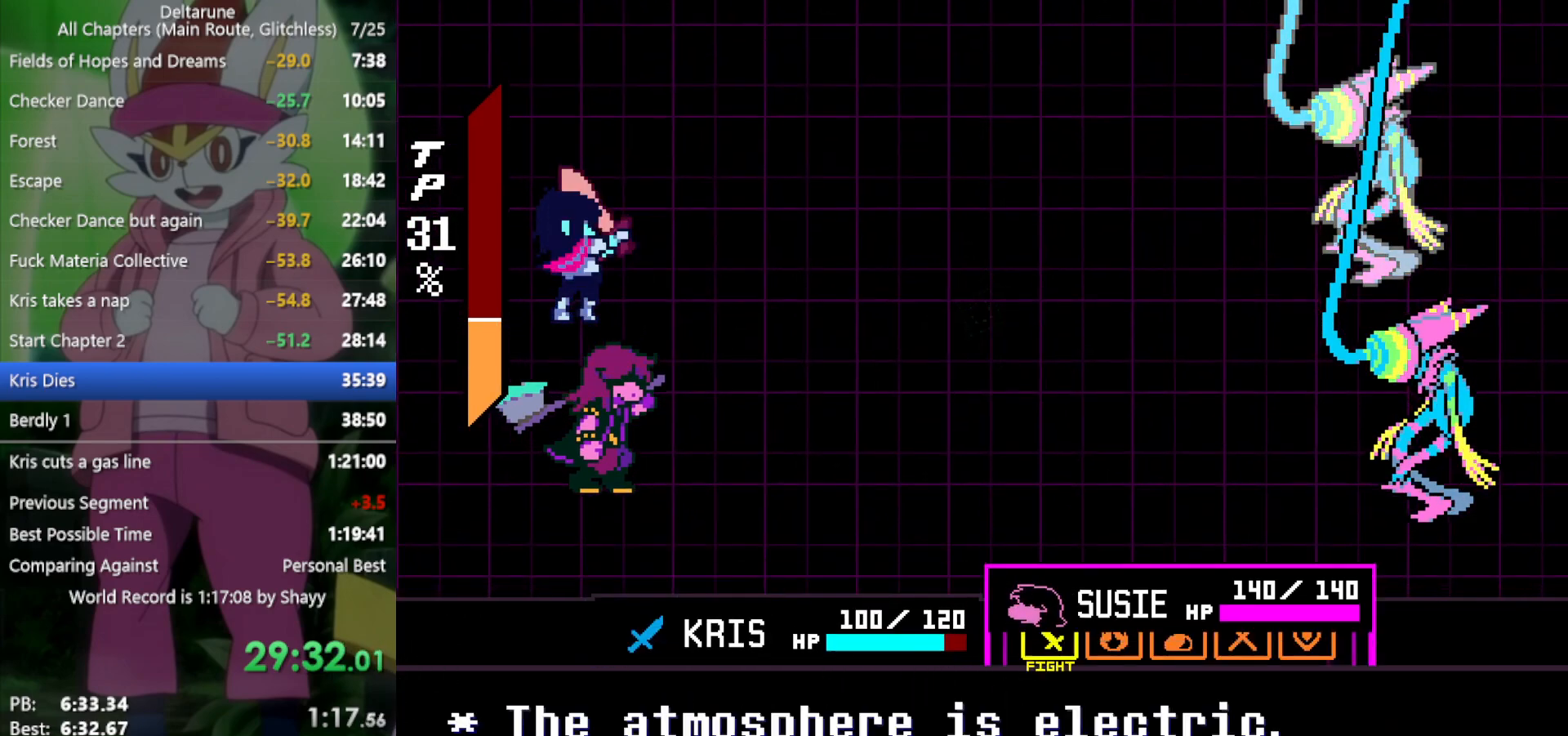
{"keys": ["x"], "events": [[100, "return", "down"], [100, "z", "down"], [150, "return", "up"], [150, "z", "up"], [183, "return", "down"], [183, "z", "down"], [233, "return", "up"], [283, "z", "up"]]}